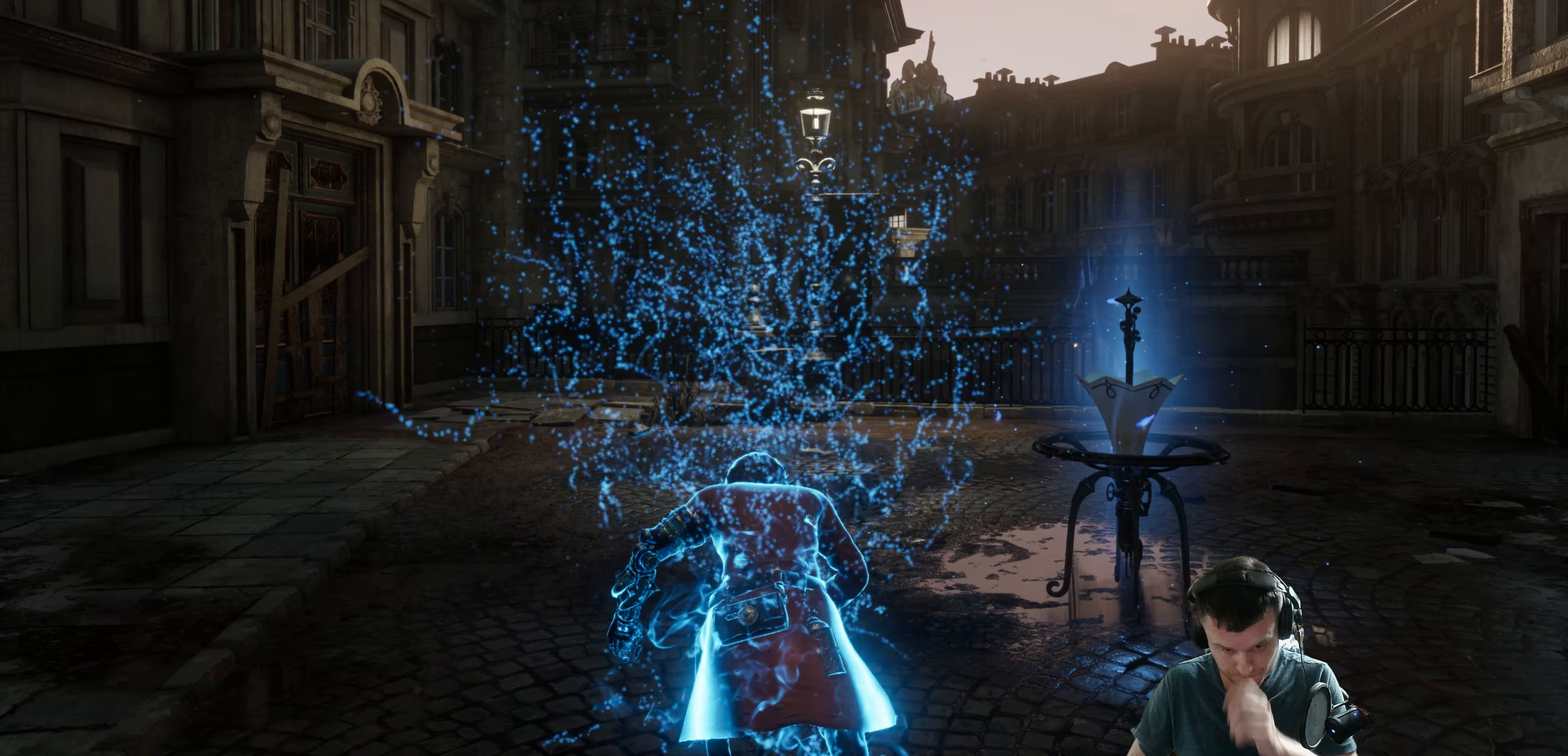
Gameplay with a controller (Xbox layout); each line is a JSON object with the inputs held at the frame after it. "events" lists button and stick changes between this image and that frame as [ms after this image, input, new state], when the widget could be followed in between.
{"buttons": [], "left_stick": "up", "right_stick": "center", "events": [[467, "left_stick", "up"]]}
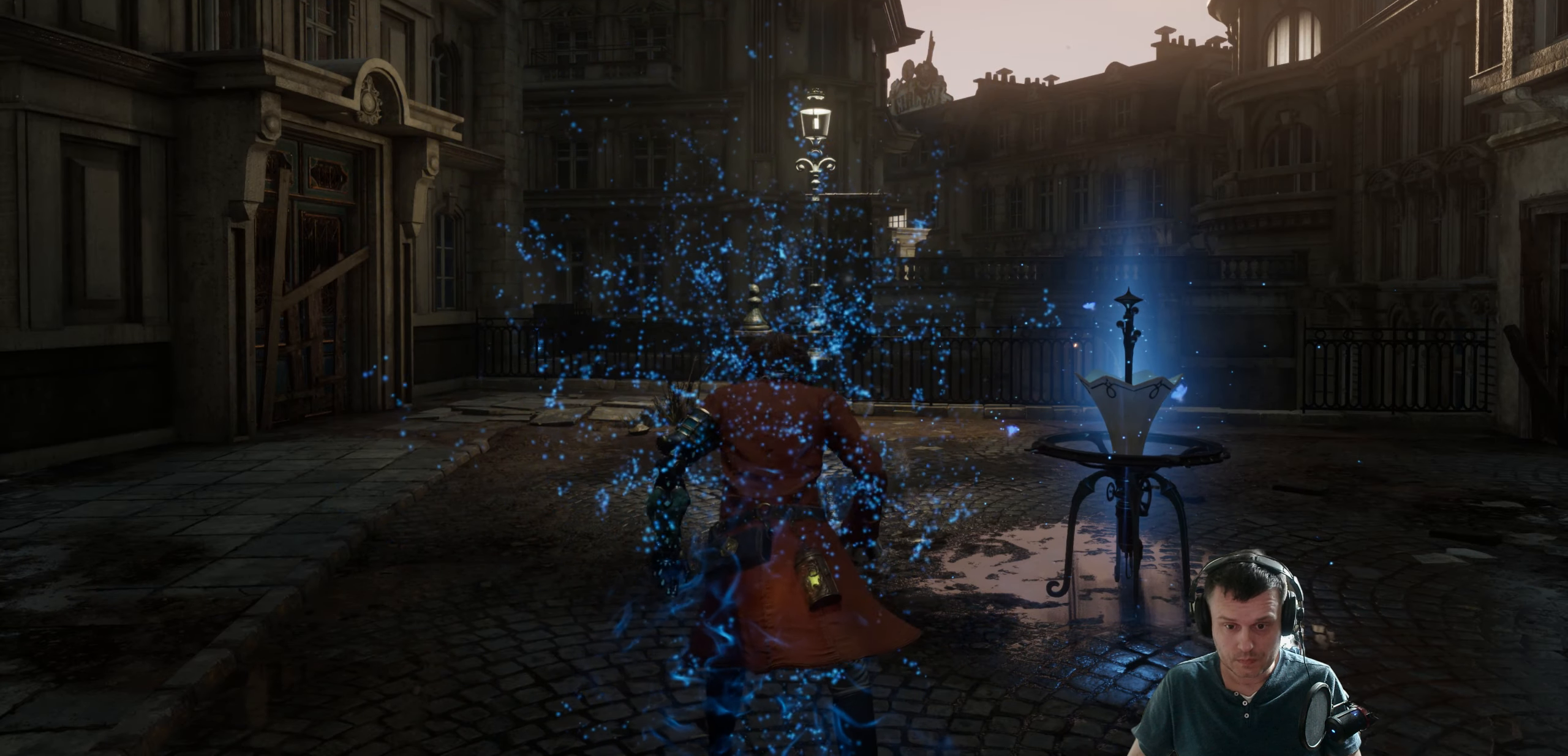
{"buttons": ["B"], "left_stick": "up-right", "right_stick": "center", "events": [[34, "B", "down"], [100, "left_stick", "up-right"]]}
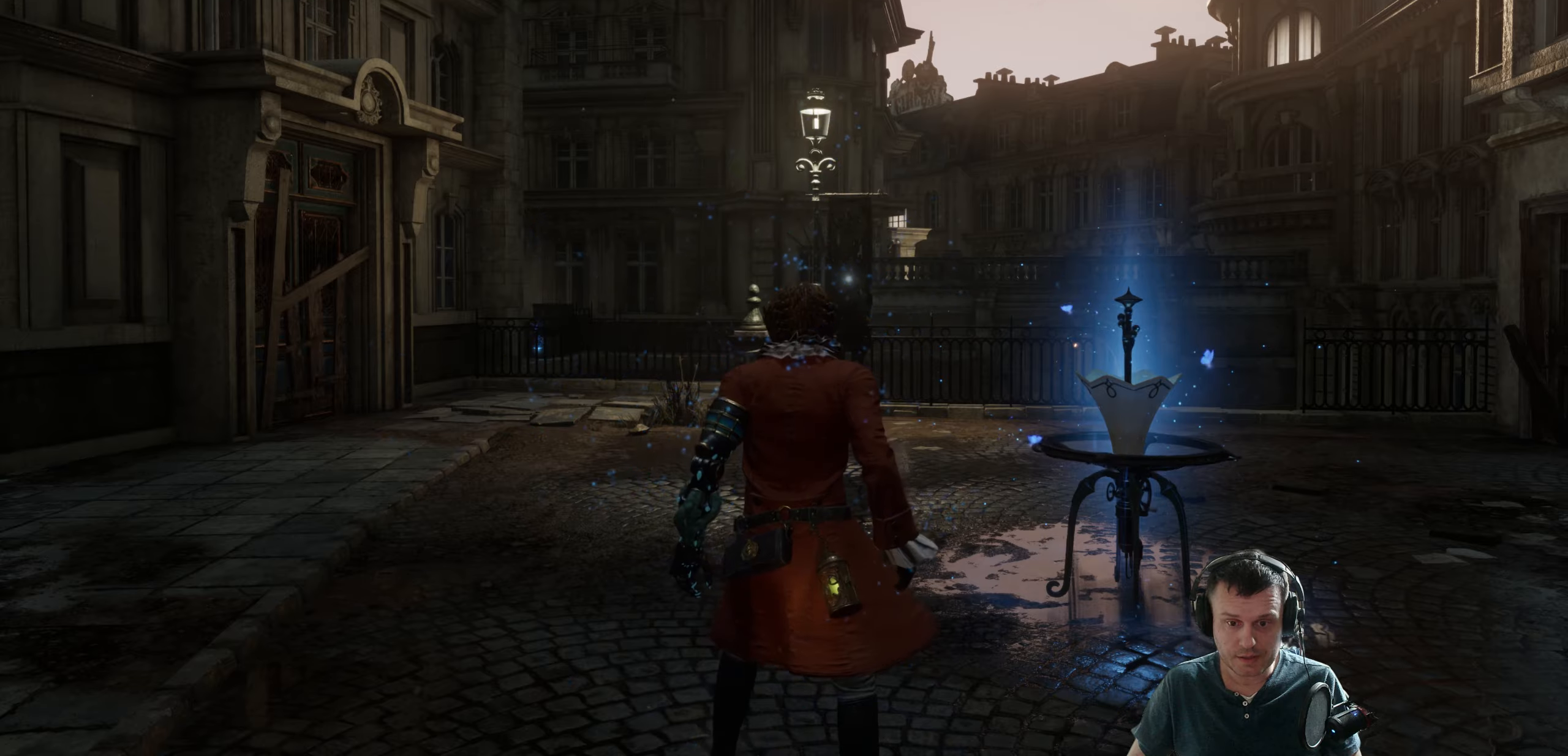
{"buttons": ["B"], "left_stick": "up-right", "right_stick": "center", "events": []}
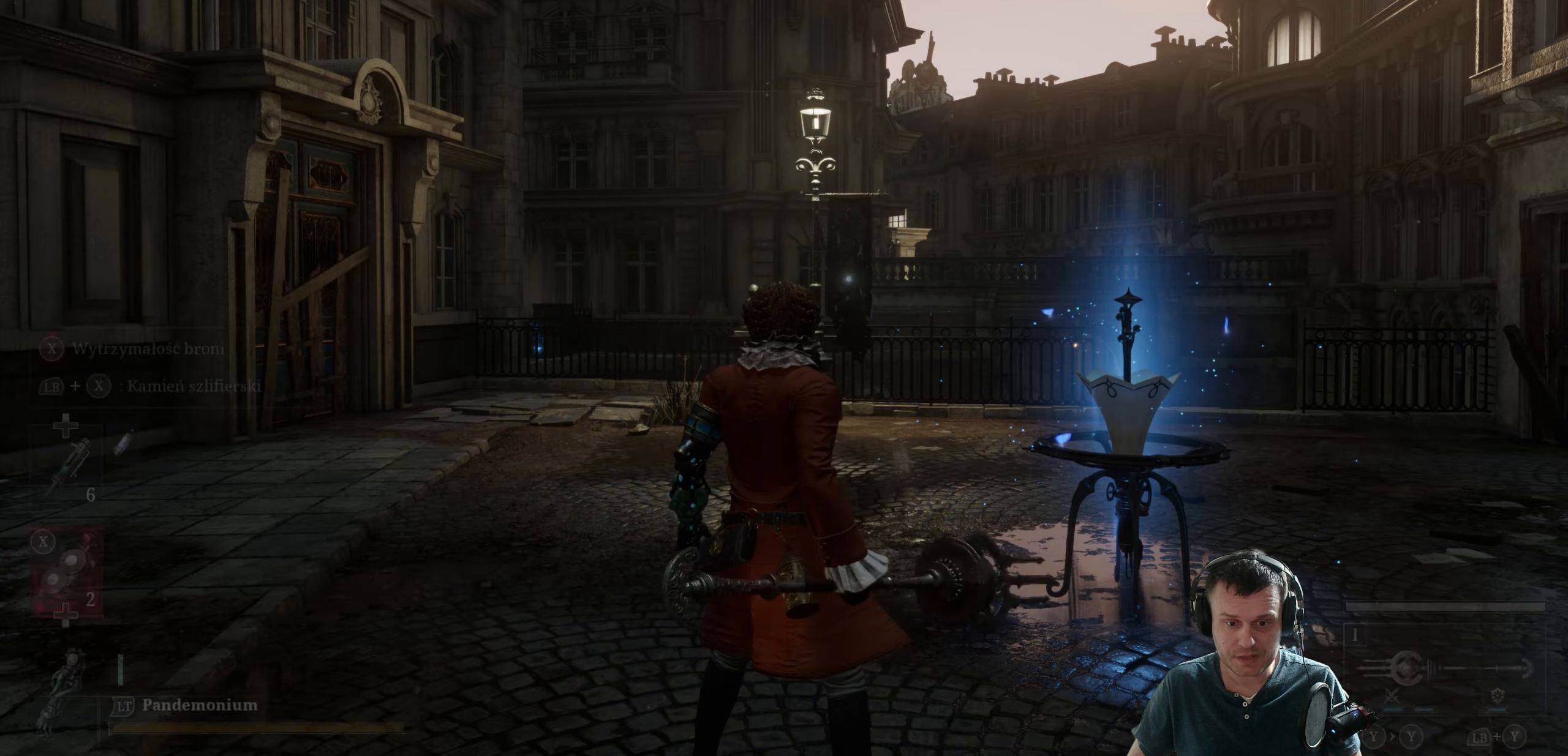
{"buttons": ["B"], "left_stick": "up-right", "right_stick": "center", "events": []}
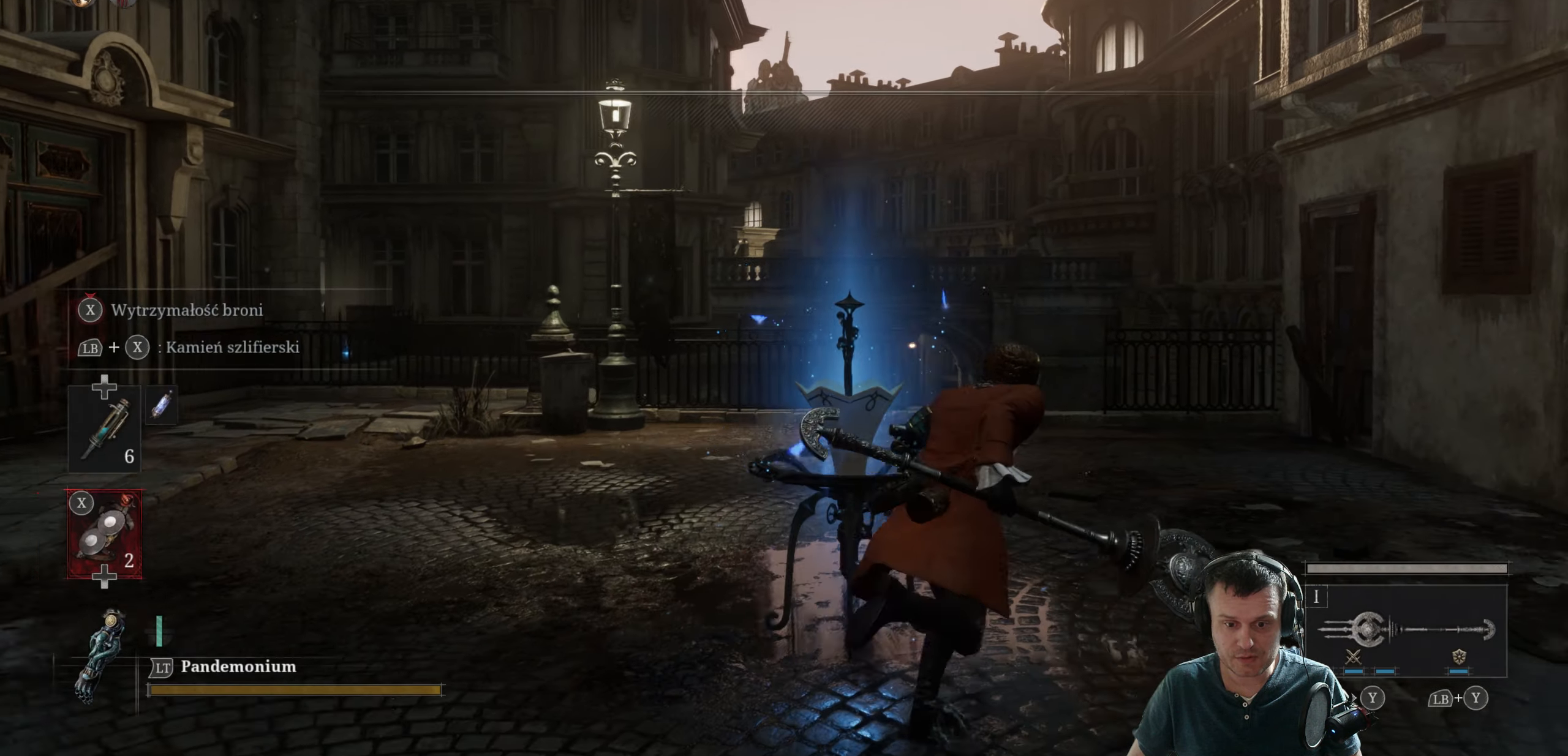
{"buttons": ["B"], "left_stick": "up", "right_stick": "center", "events": [[16, "left_stick", "up"]]}
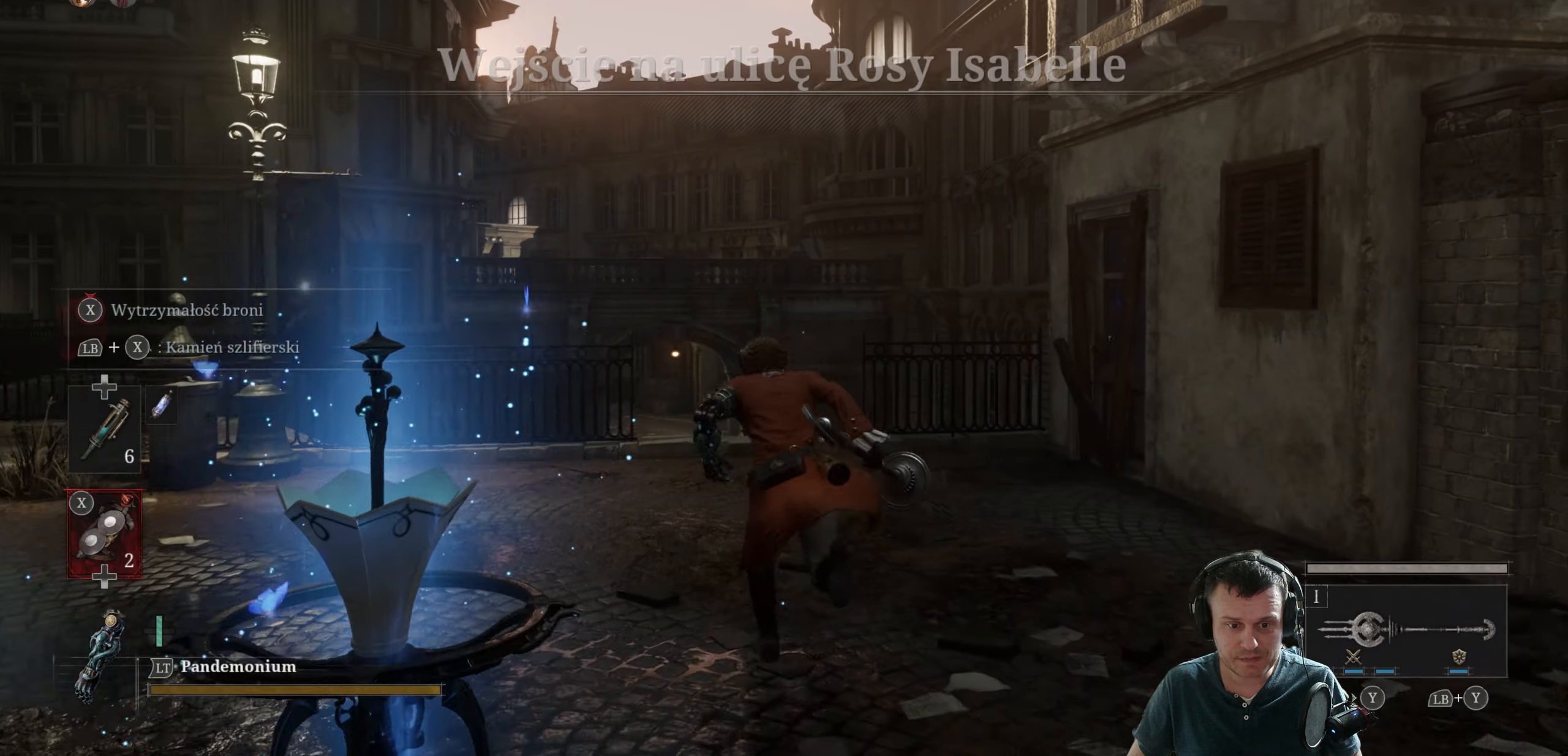
{"buttons": ["B"], "left_stick": "up", "right_stick": "center", "events": []}
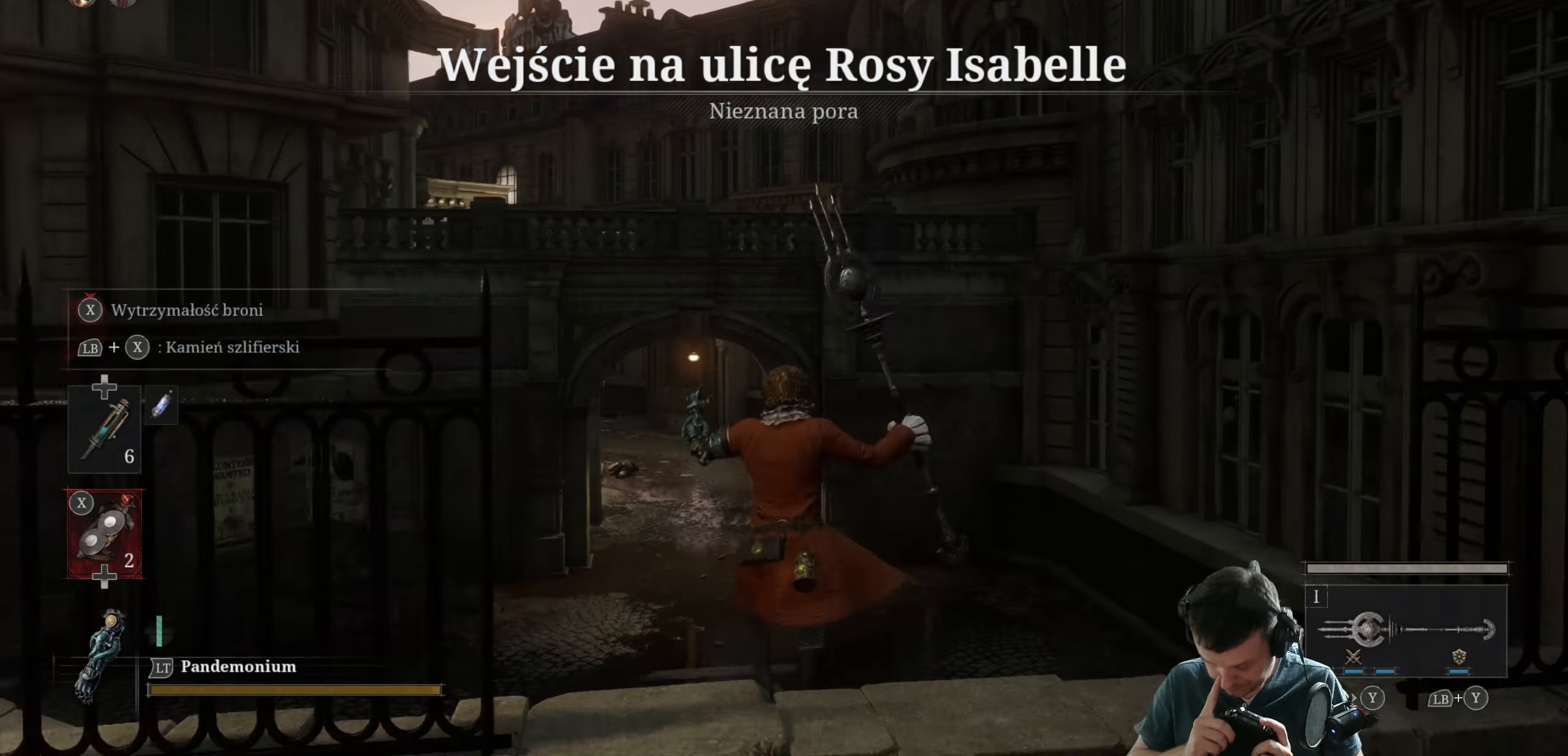
{"buttons": ["B"], "left_stick": "up", "right_stick": "center", "events": []}
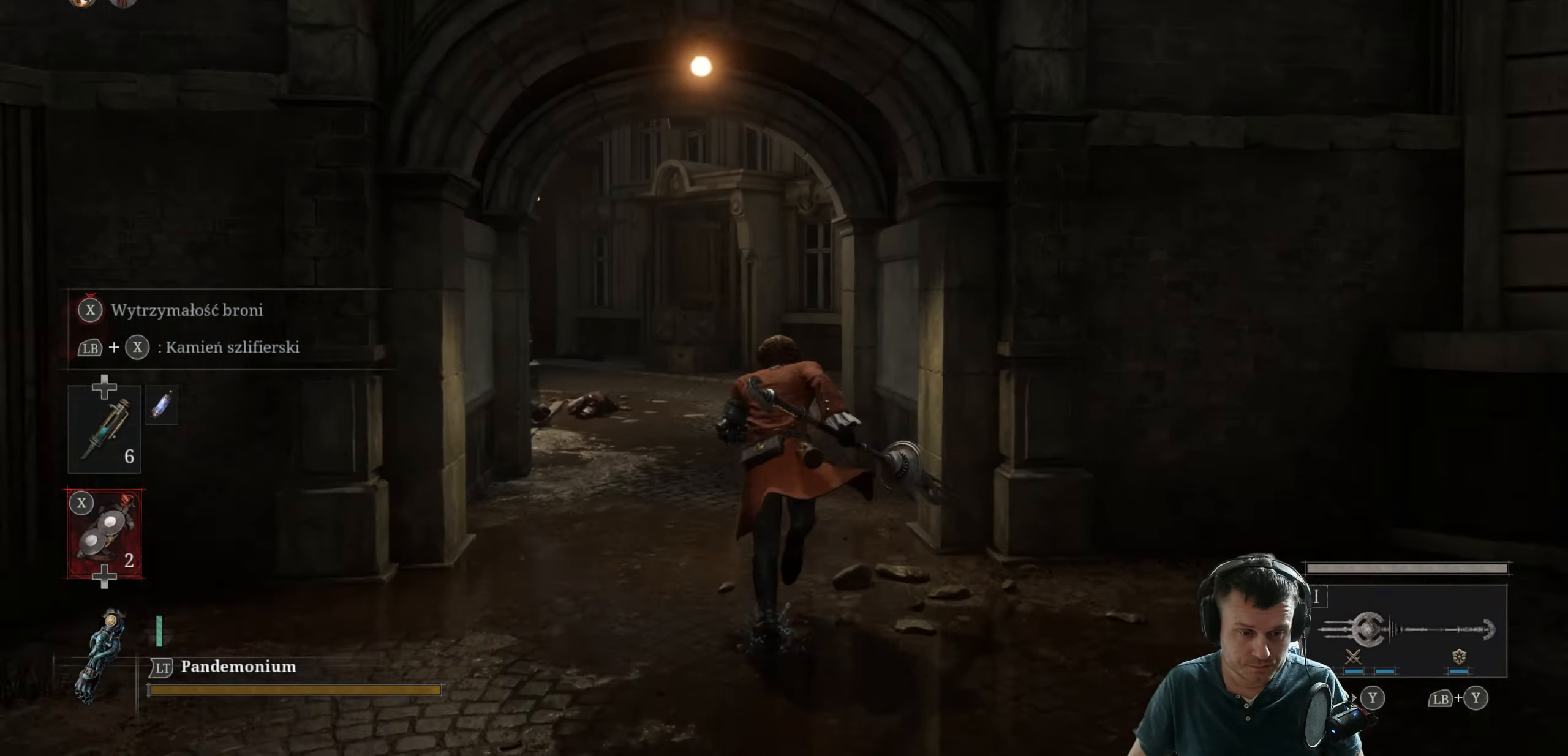
{"buttons": ["B"], "left_stick": "up", "right_stick": "center", "events": [[283, "B", "up"], [316, "right_stick", "left"], [366, "right_stick", "center"], [400, "B", "down"]]}
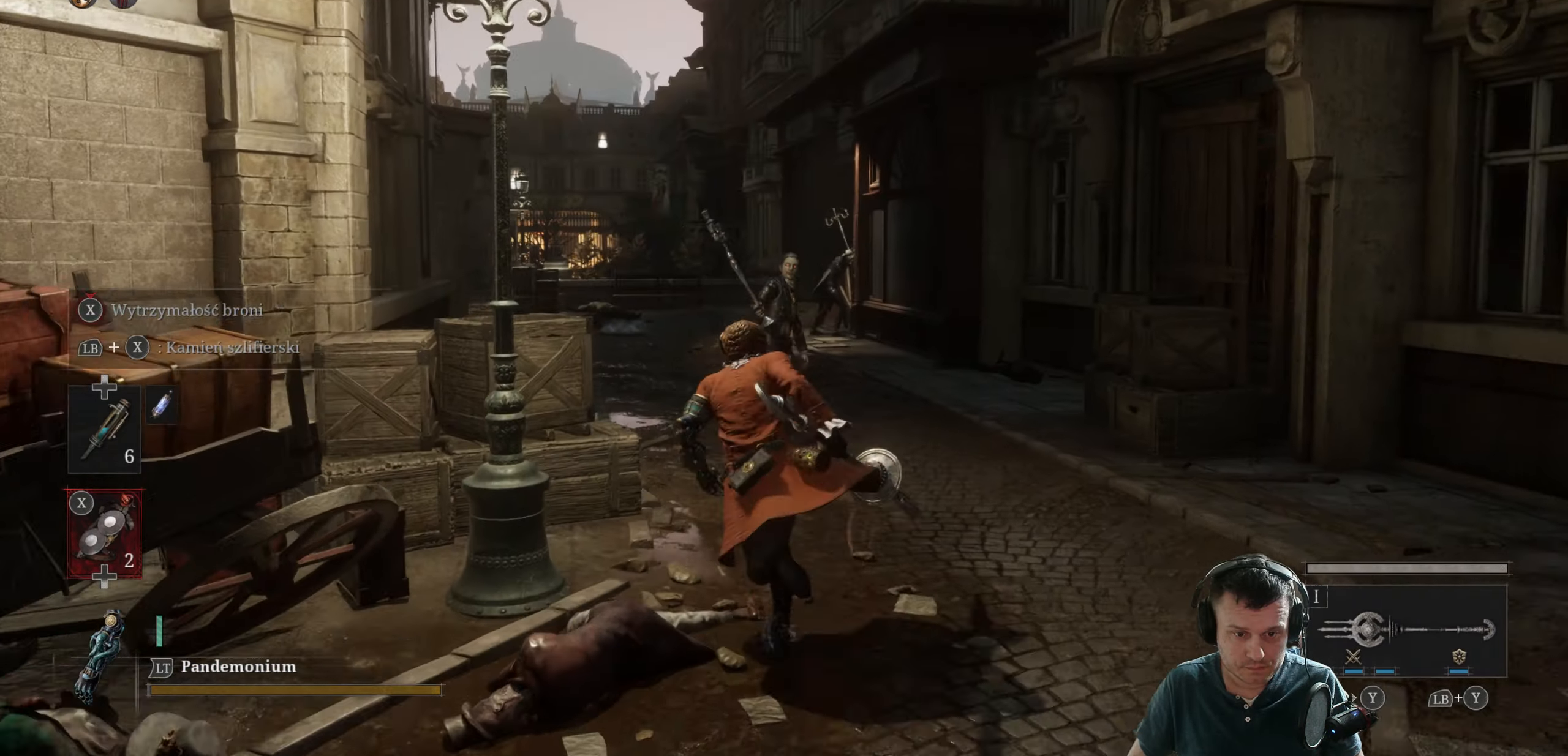
{"buttons": ["B"], "left_stick": "up", "right_stick": "center", "events": []}
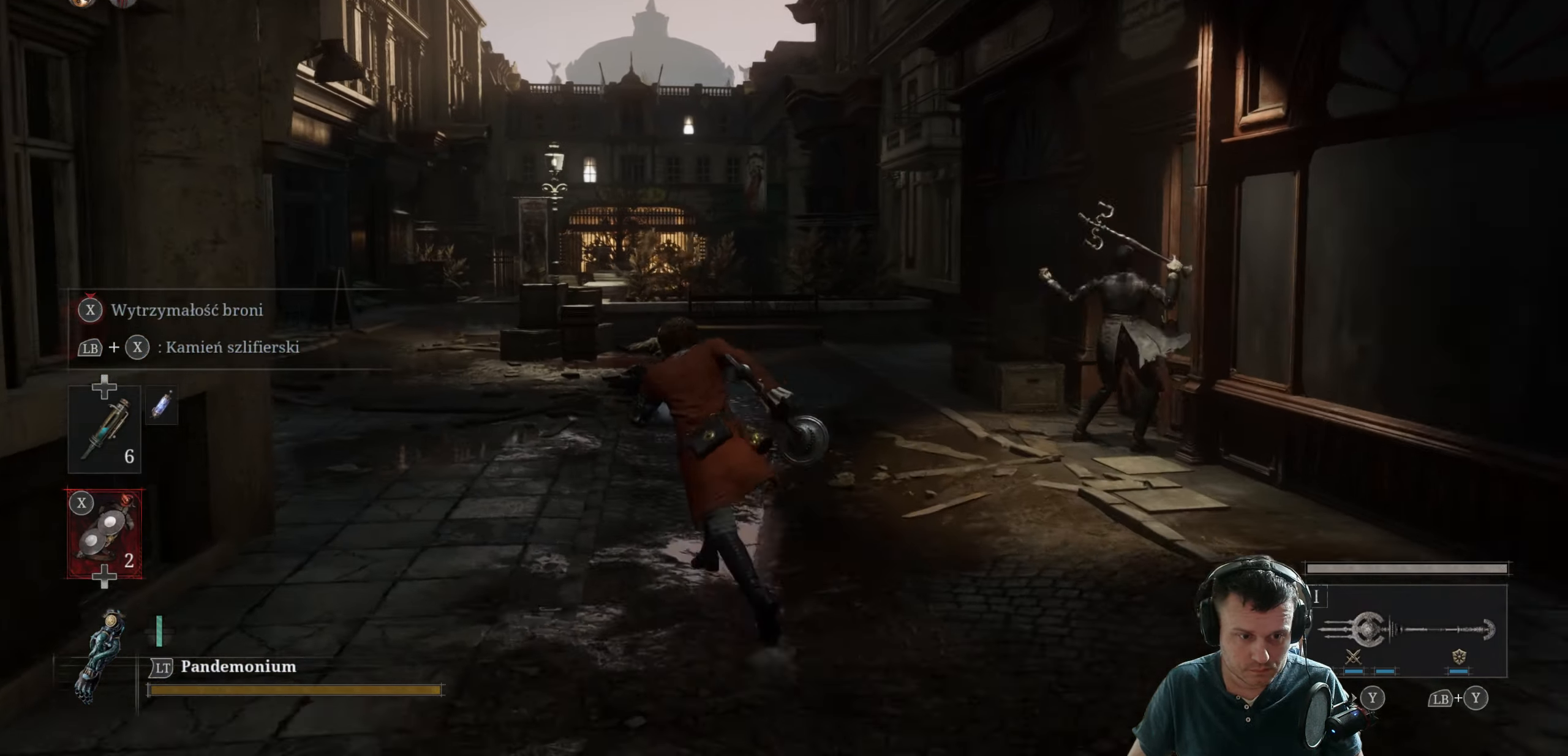
{"buttons": ["B"], "left_stick": "up", "right_stick": "center", "events": []}
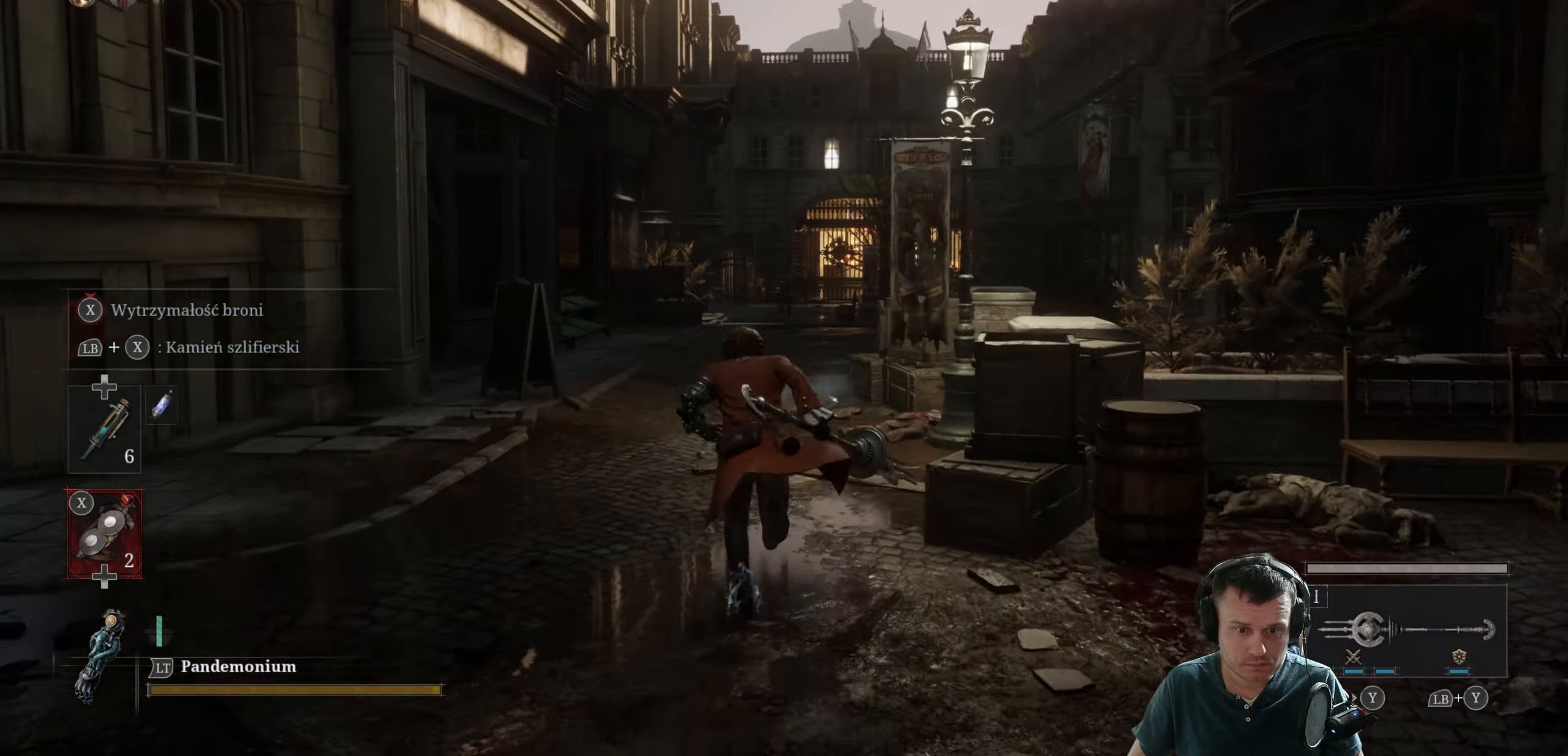
{"buttons": ["B"], "left_stick": "up", "right_stick": "center", "events": []}
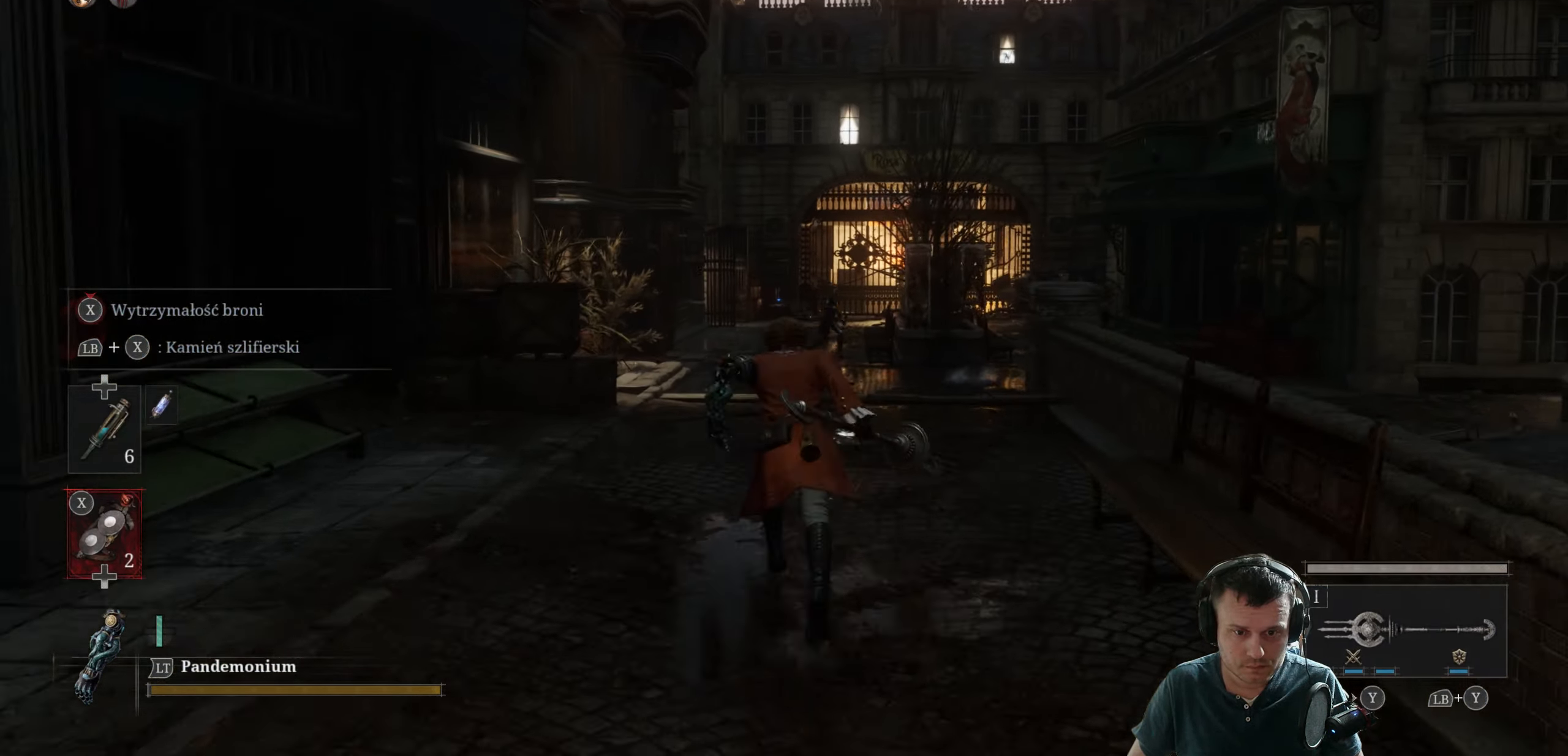
{"buttons": ["B"], "left_stick": "up", "right_stick": "center", "events": []}
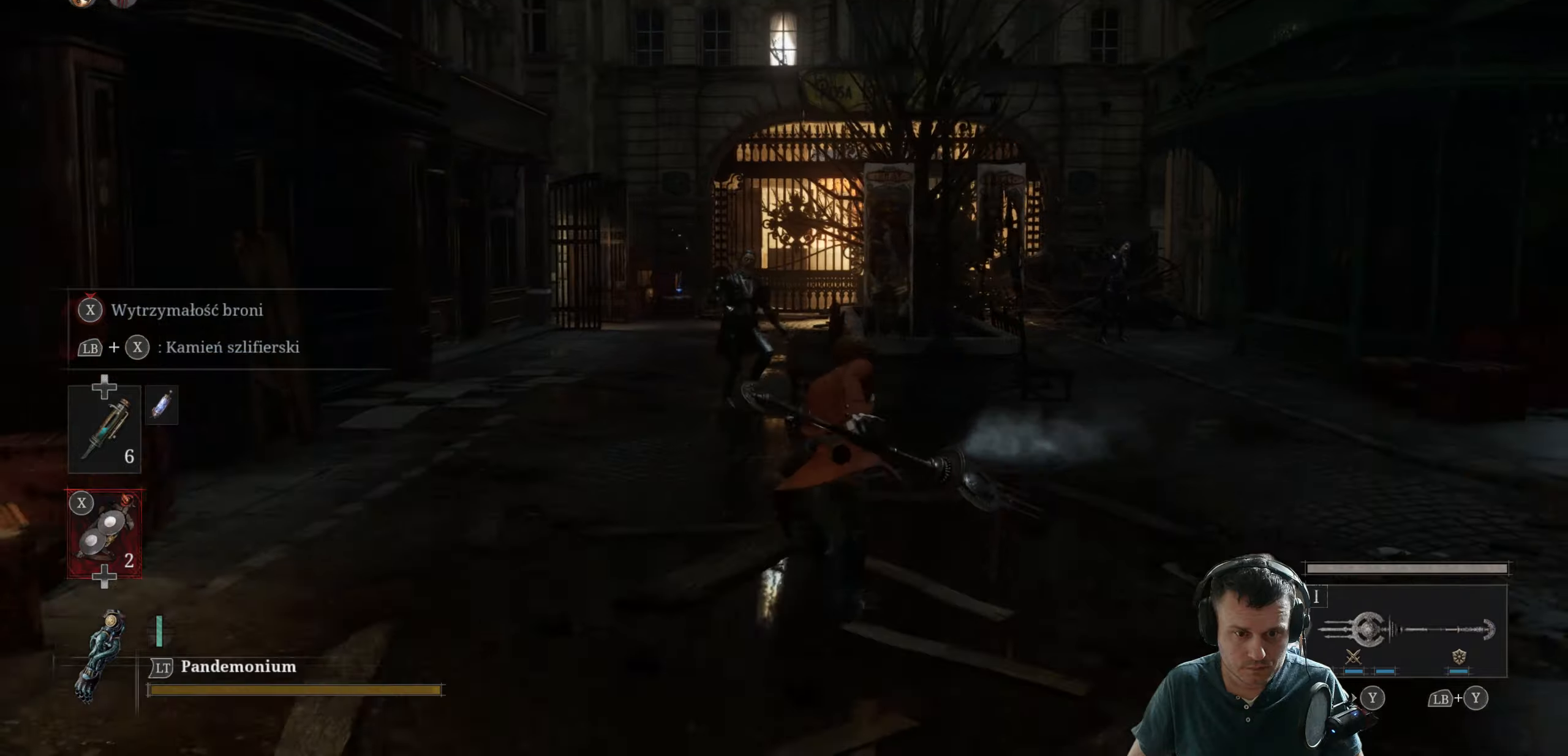
{"buttons": ["B"], "left_stick": "up", "right_stick": "center", "events": [[67, "left_stick", "up-left"], [250, "left_stick", "up"]]}
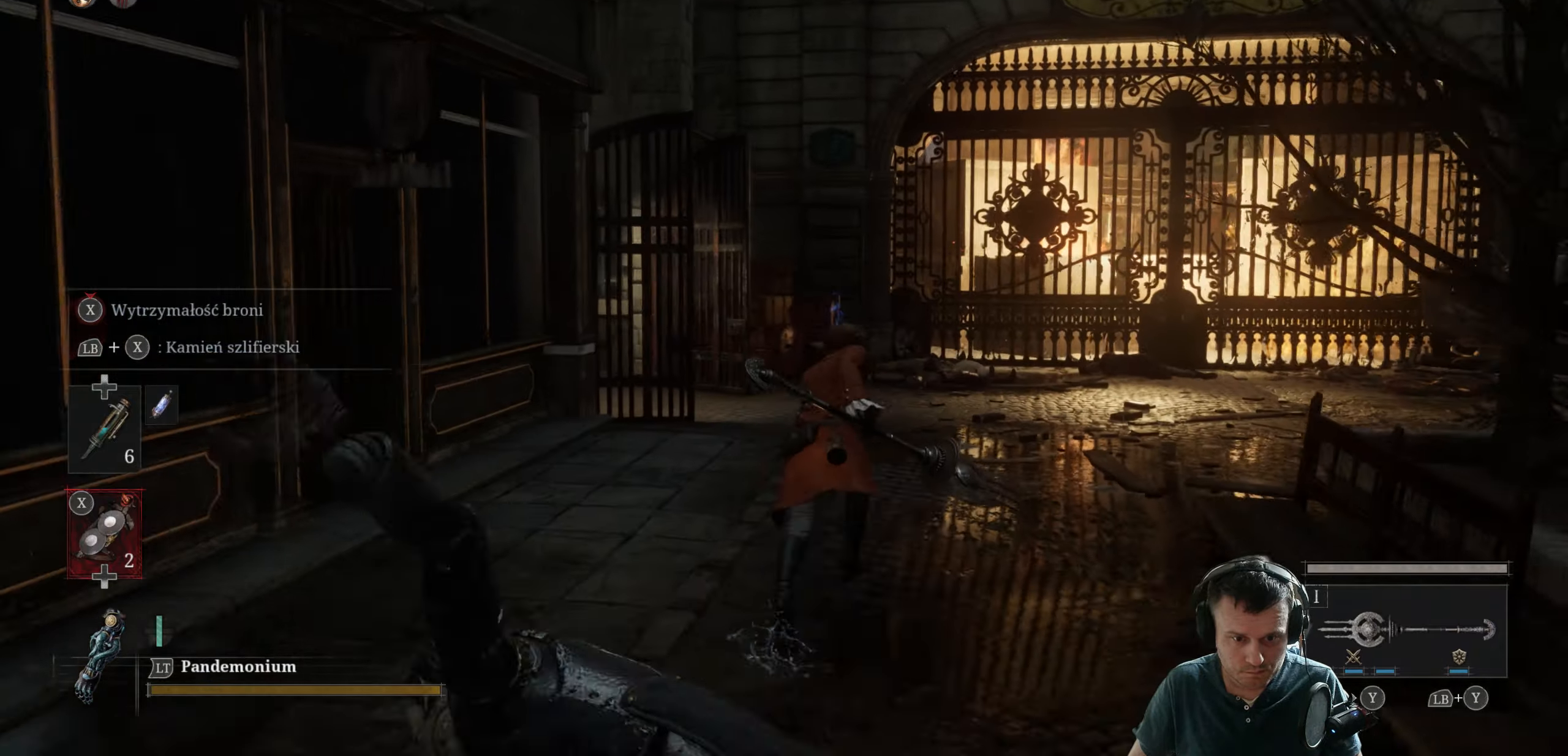
{"buttons": ["B"], "left_stick": "up-left", "right_stick": "center", "events": [[150, "left_stick", "up-left"]]}
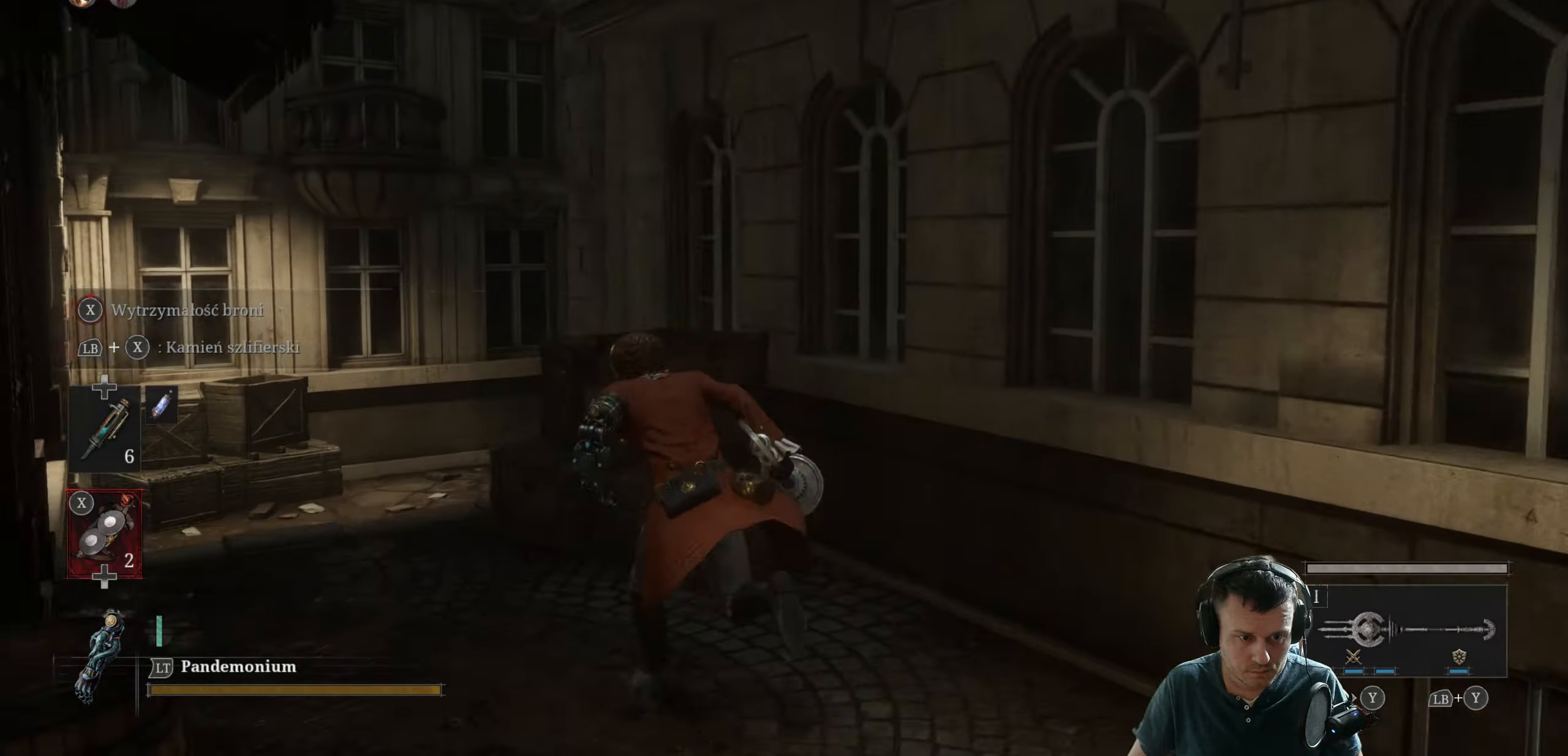
{"buttons": ["B"], "left_stick": "up-right", "right_stick": "center", "events": [[267, "left_stick", "up-right"]]}
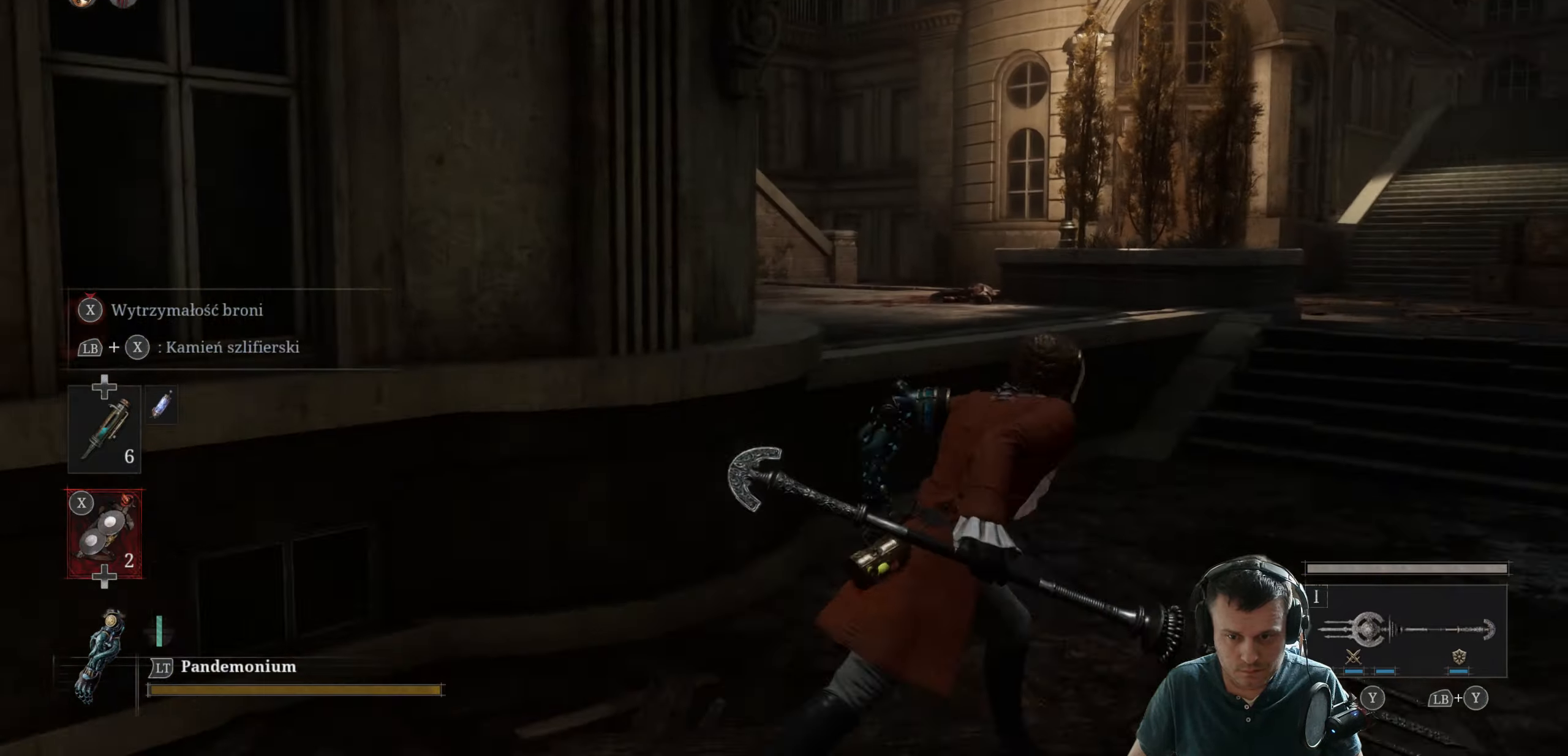
{"buttons": ["B"], "left_stick": "up", "right_stick": "center", "events": [[167, "left_stick", "up"]]}
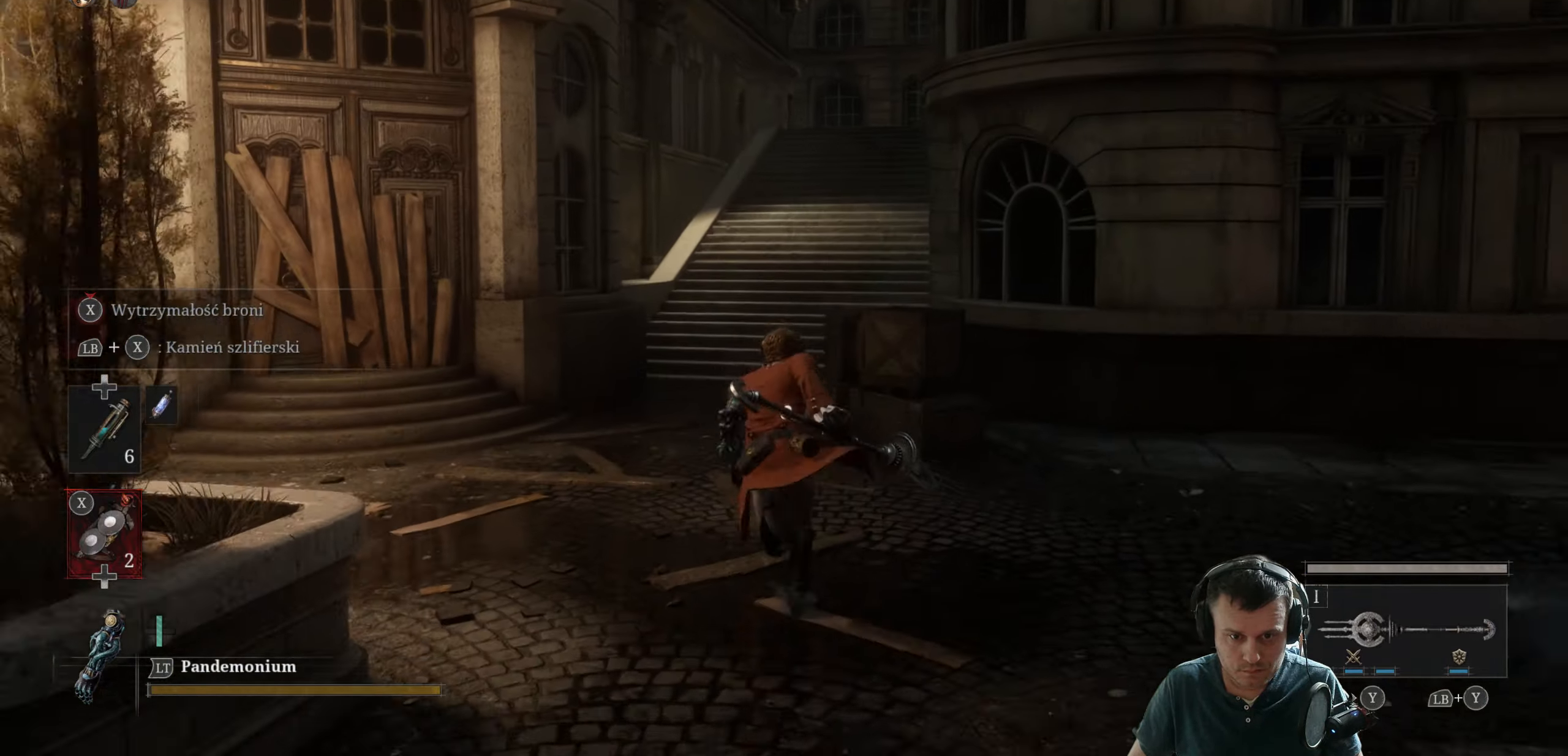
{"buttons": ["B"], "left_stick": "up", "right_stick": "center", "events": []}
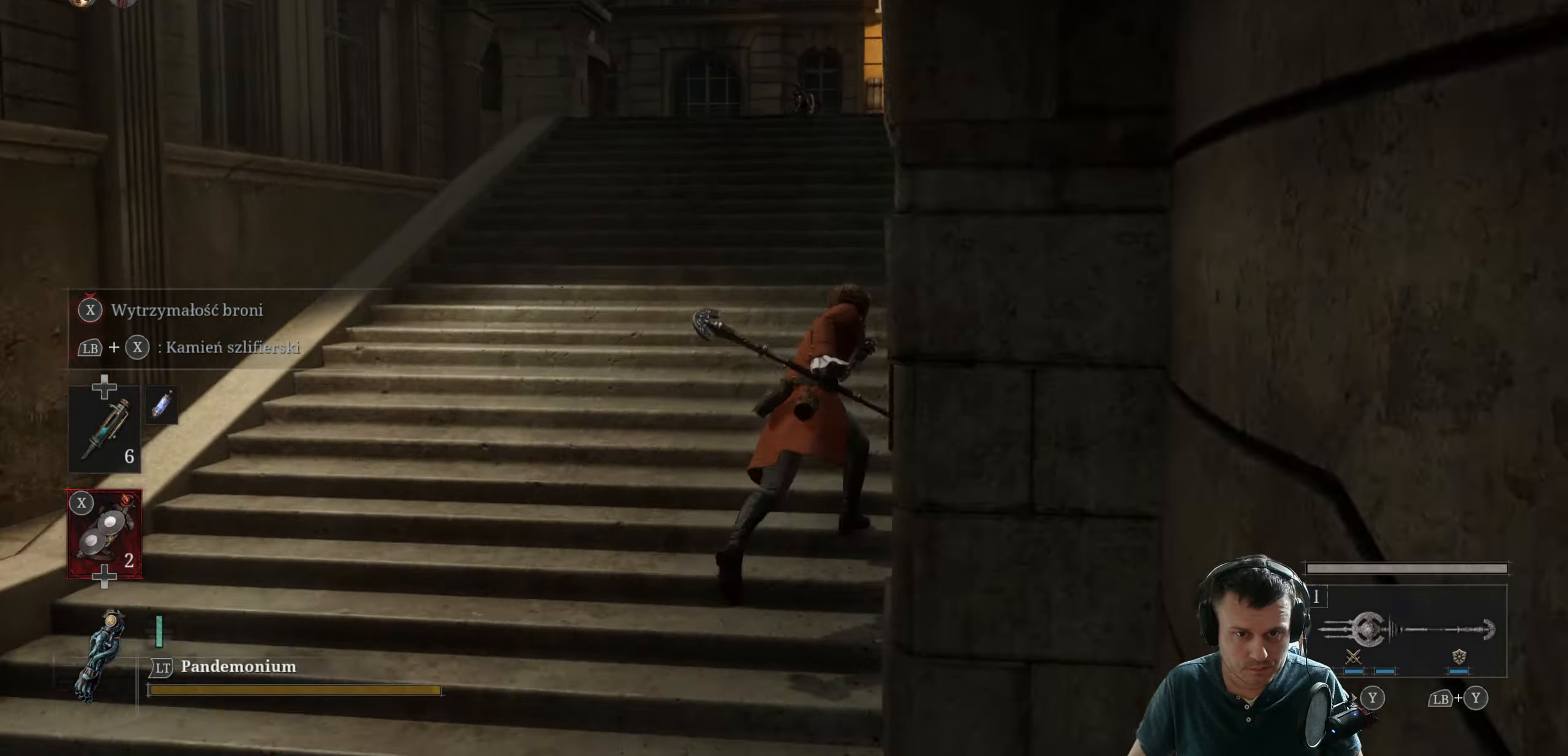
{"buttons": ["B"], "left_stick": "up-right", "right_stick": "center", "events": [[383, "left_stick", "up-right"]]}
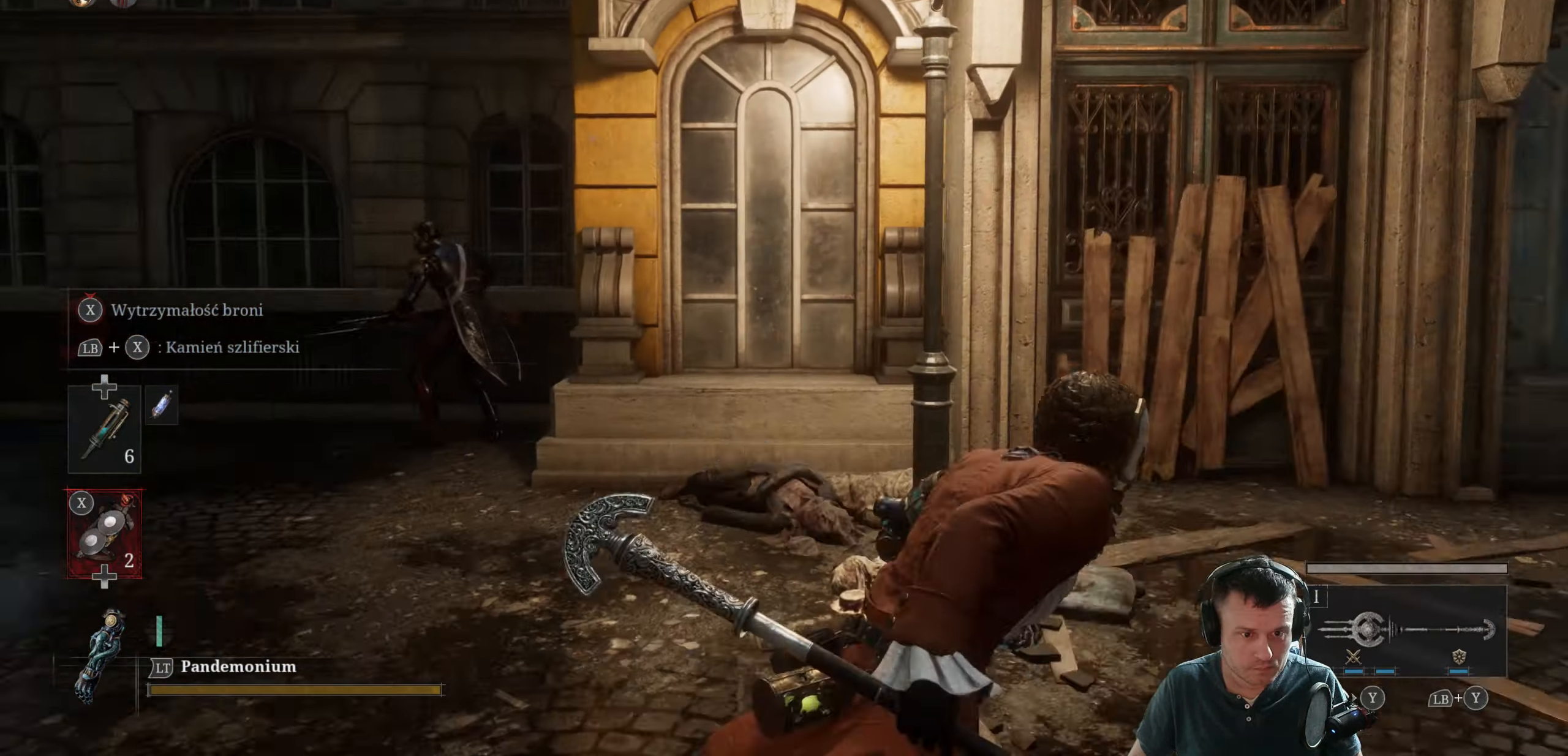
{"buttons": ["B"], "left_stick": "up", "right_stick": "center", "events": [[433, "left_stick", "up"]]}
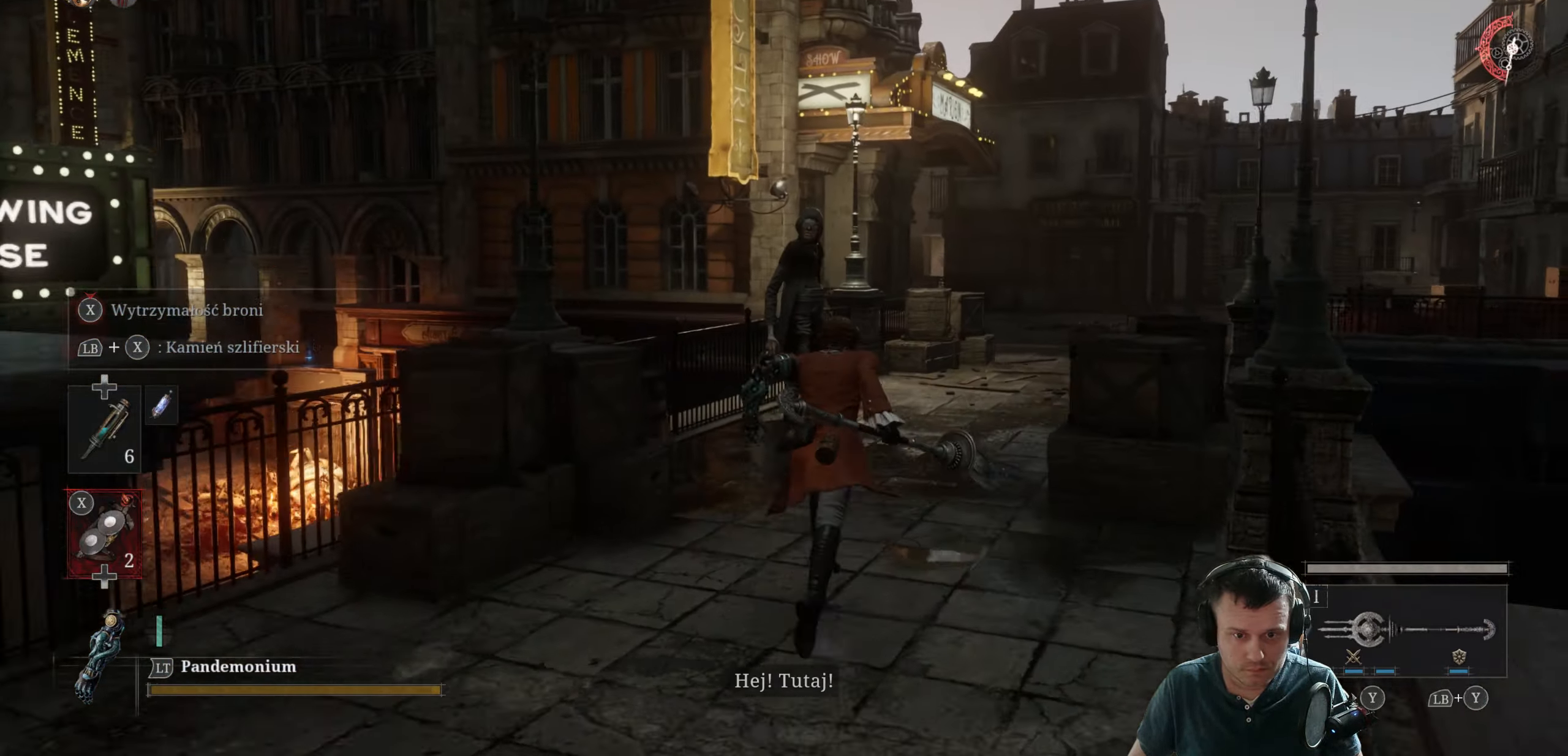
{"buttons": ["DPAD_DOWN"], "left_stick": "center", "right_stick": "center", "events": [[150, "B", "up"], [217, "A", "down"], [250, "A", "up"], [283, "left_stick", "center"], [350, "A", "down"], [400, "A", "up"], [500, "DPAD_DOWN", "down"]]}
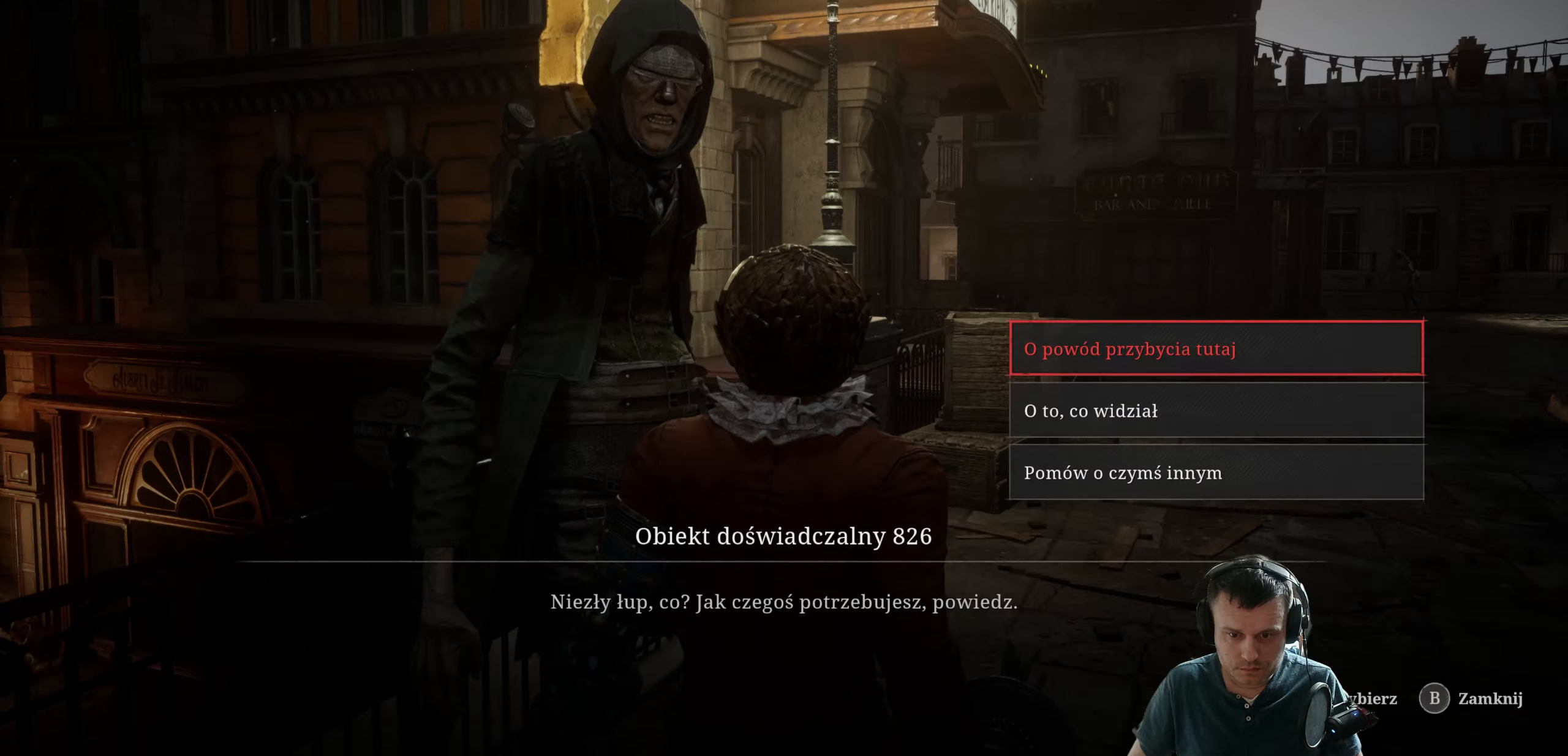
{"buttons": ["A"], "left_stick": "center", "right_stick": "center", "events": [[150, "DPAD_DOWN", "up"], [250, "DPAD_DOWN", "down"], [367, "DPAD_DOWN", "up"], [500, "A", "down"]]}
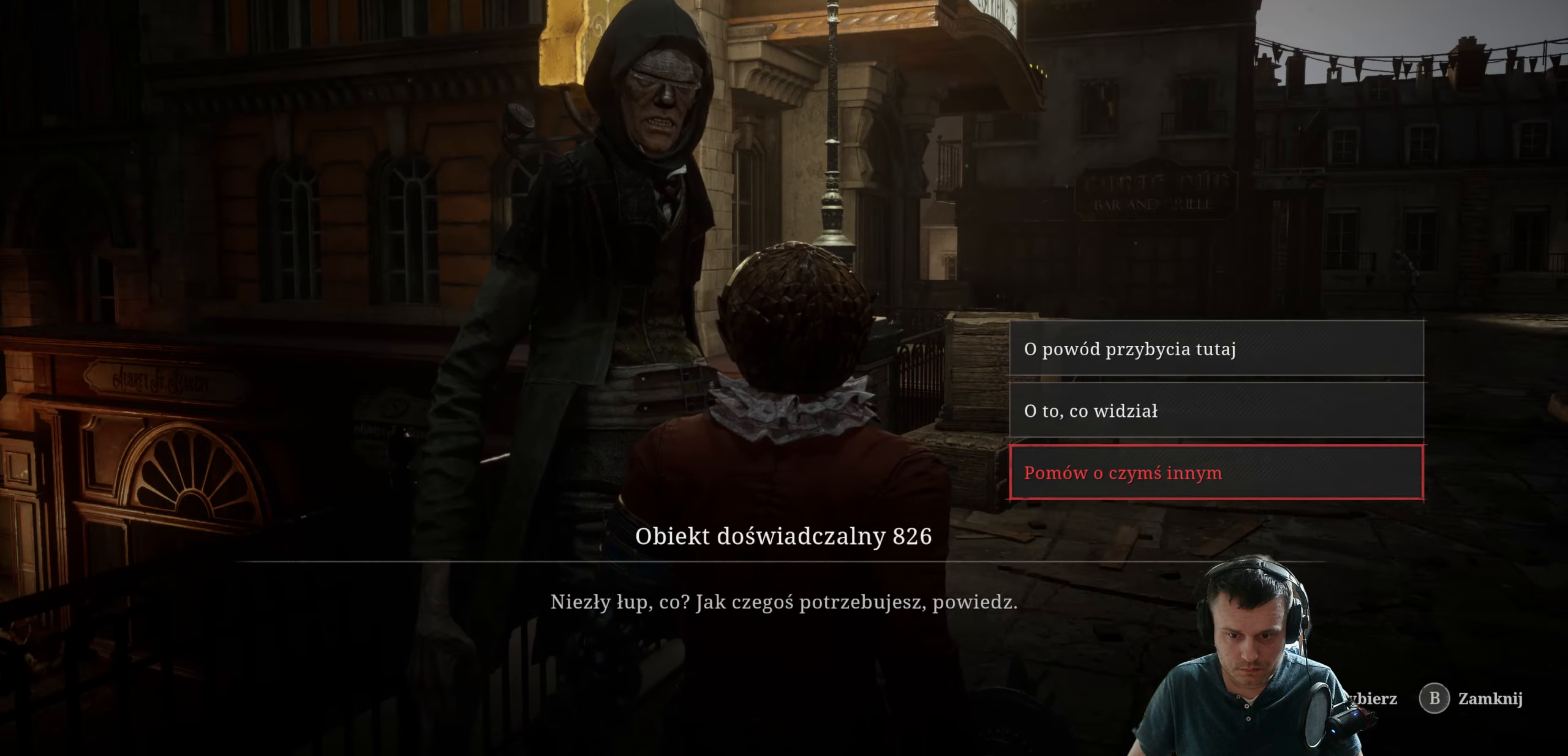
{"buttons": [], "left_stick": "center", "right_stick": "center", "events": [[100, "A", "up"]]}
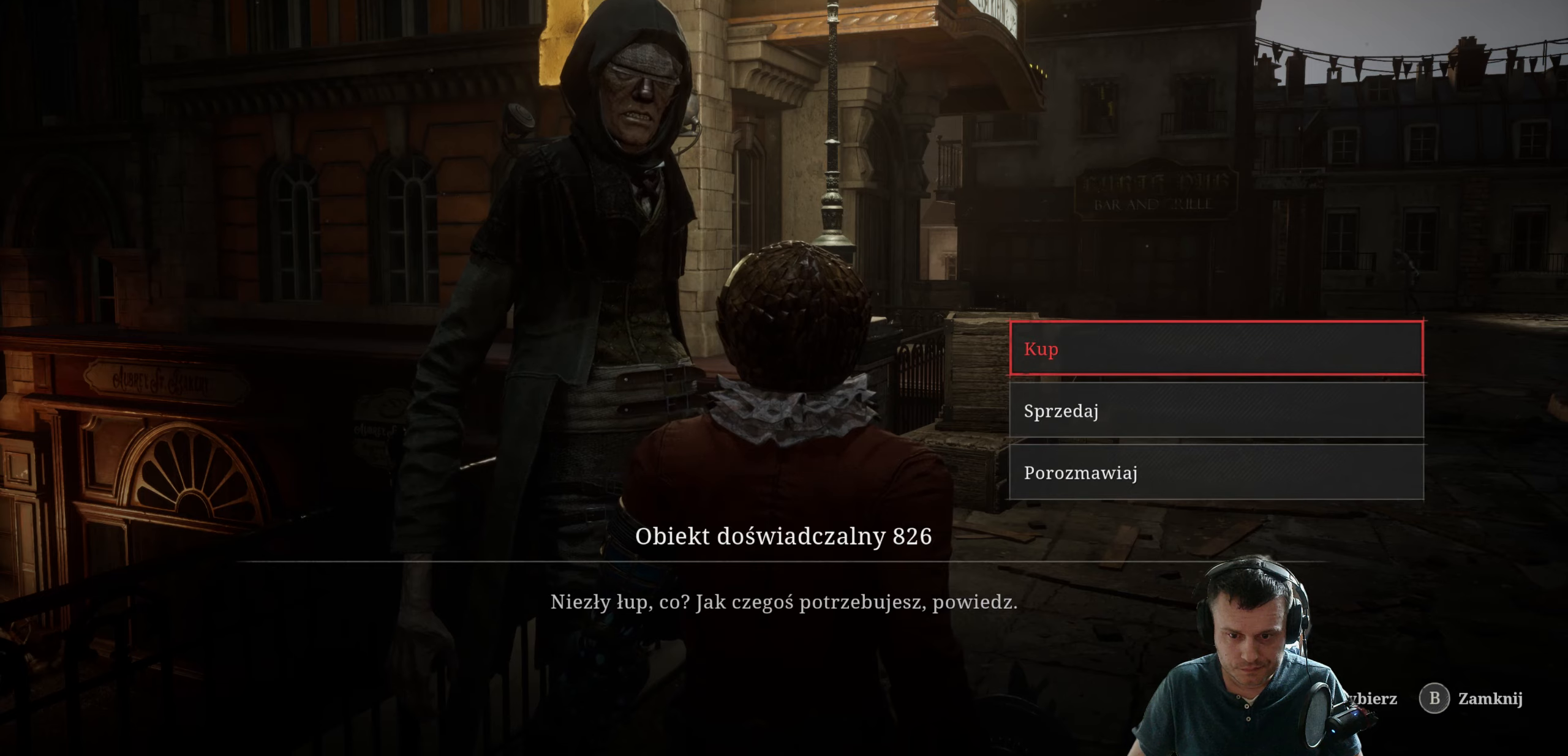
{"buttons": [], "left_stick": "center", "right_stick": "center", "events": [[317, "A", "down"], [417, "A", "up"]]}
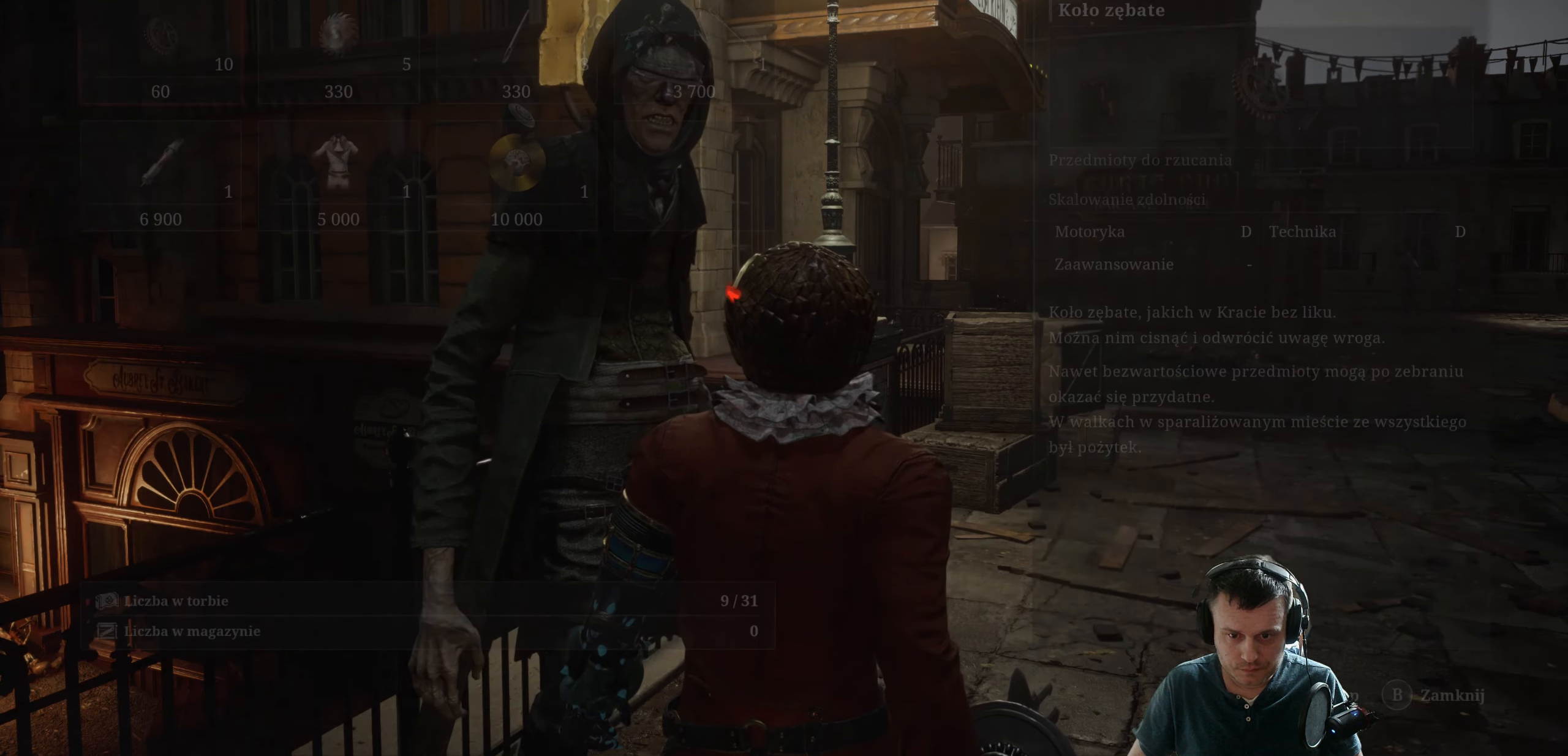
{"buttons": [], "left_stick": "center", "right_stick": "center", "events": []}
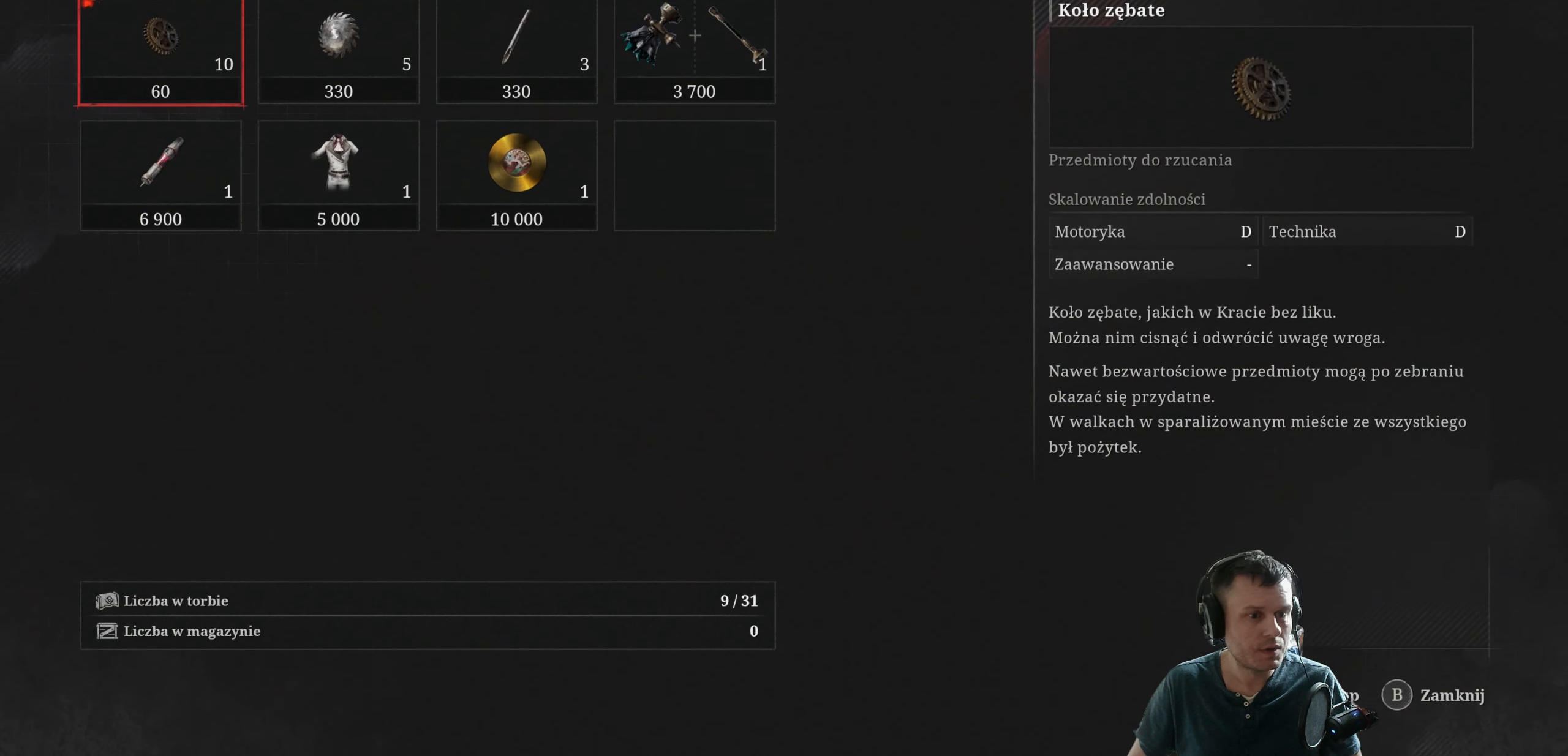
{"buttons": [], "left_stick": "center", "right_stick": "center", "events": [[384, "DPAD_DOWN", "down"], [500, "DPAD_DOWN", "up"]]}
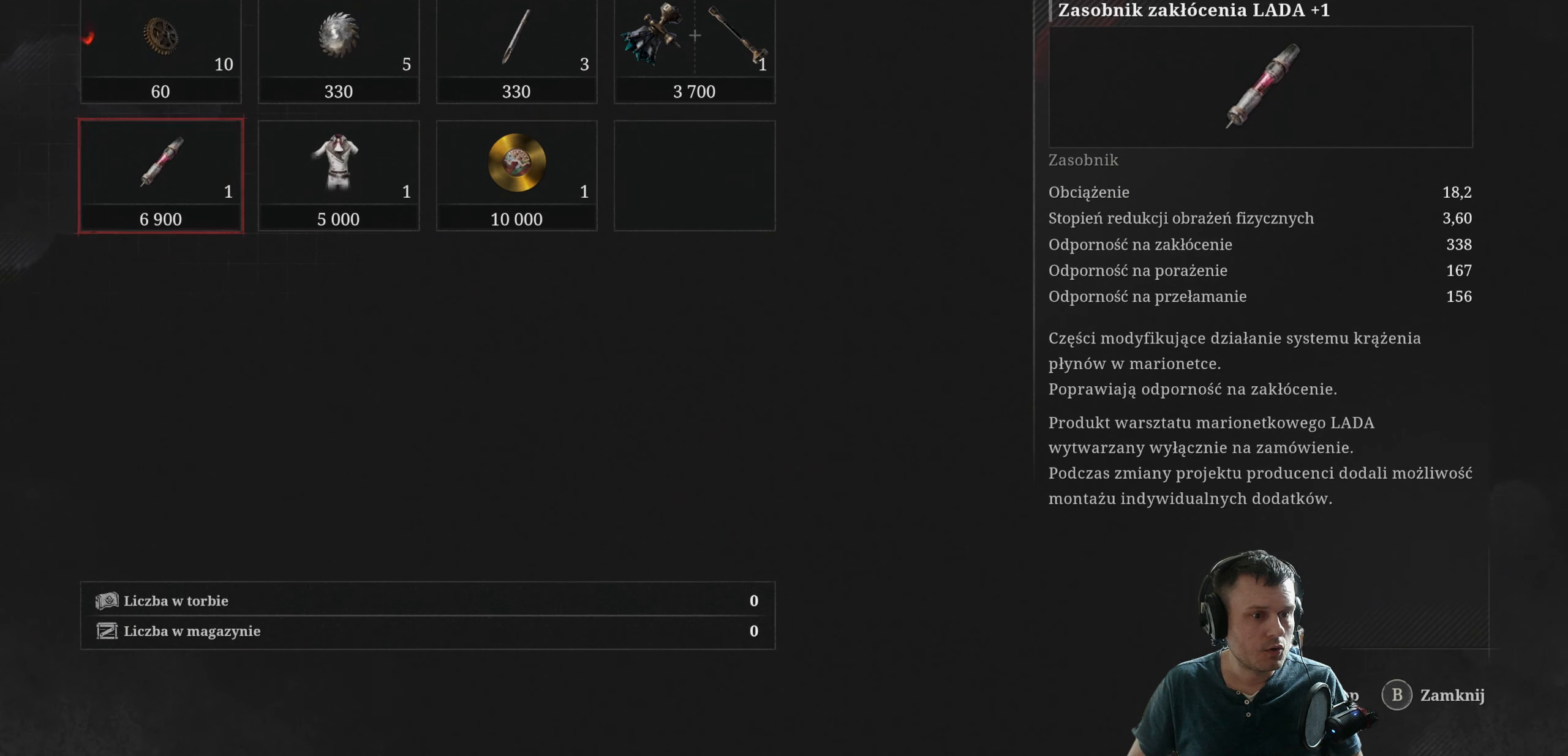
{"buttons": ["DPAD_RIGHT"], "left_stick": "center", "right_stick": "center", "events": [[267, "DPAD_RIGHT", "down"], [334, "DPAD_RIGHT", "up"], [467, "DPAD_RIGHT", "down"]]}
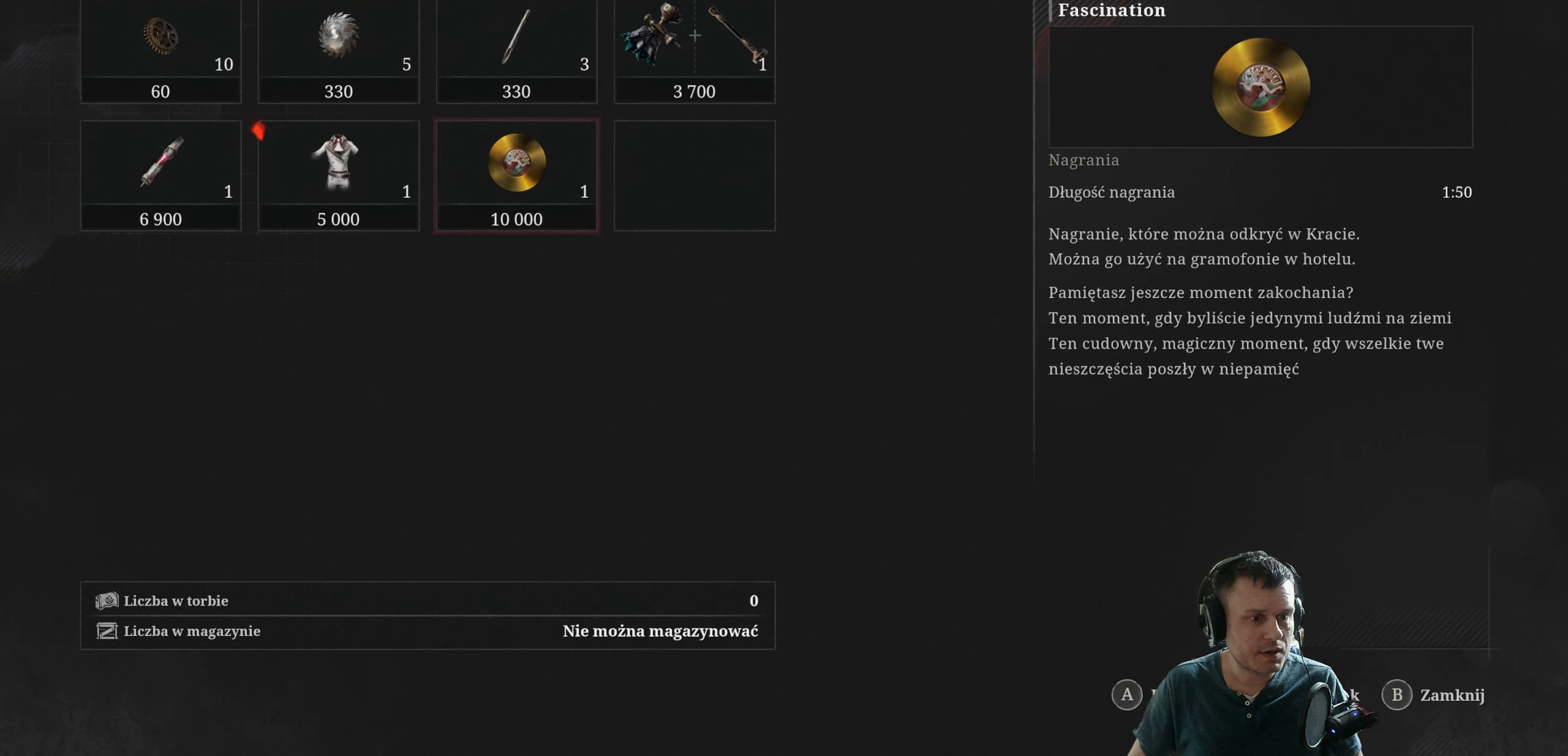
{"buttons": [], "left_stick": "center", "right_stick": "center", "events": [[67, "DPAD_RIGHT", "up"], [367, "A", "down"], [450, "A", "up"]]}
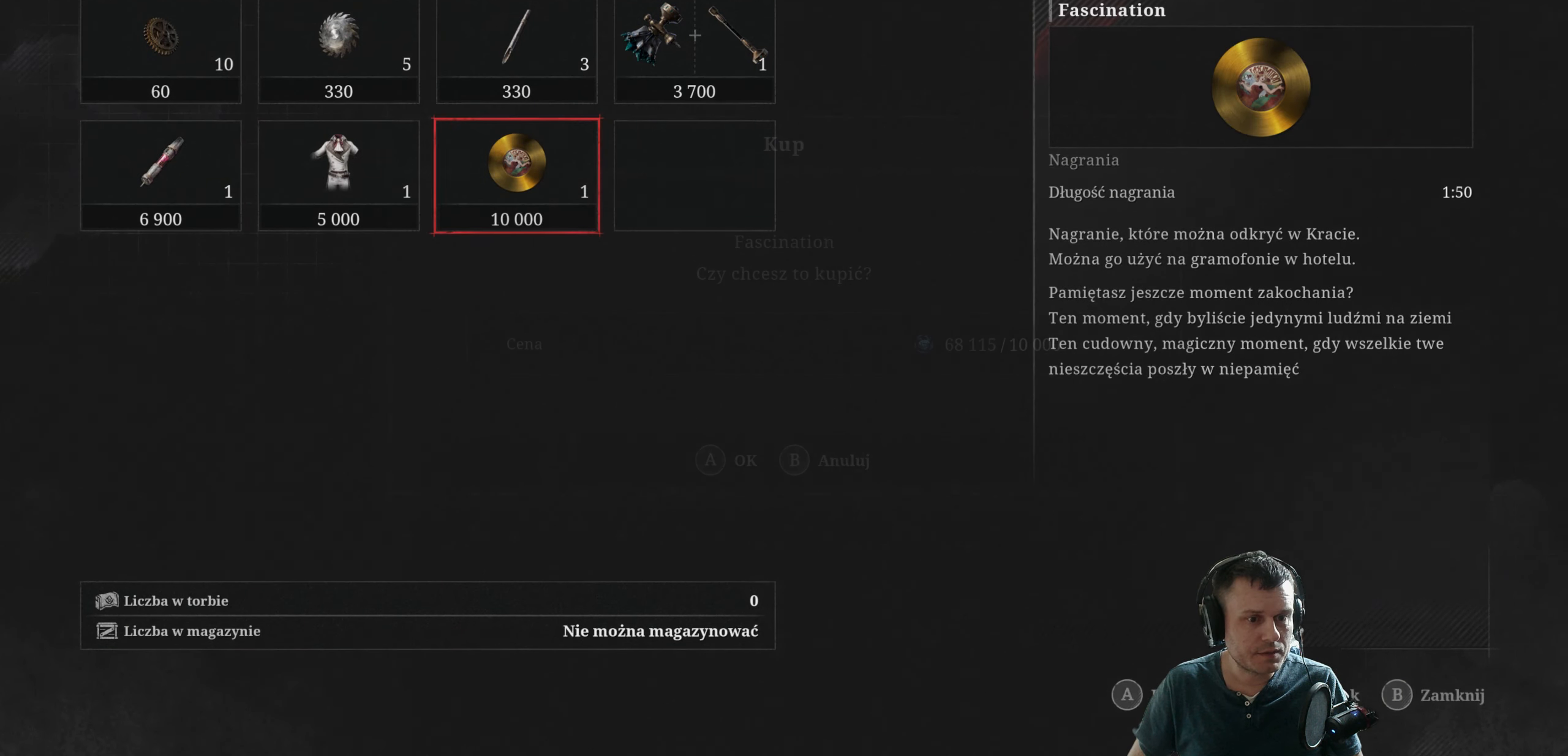
{"buttons": [], "left_stick": "center", "right_stick": "center", "events": [[50, "A", "down"], [134, "A", "up"]]}
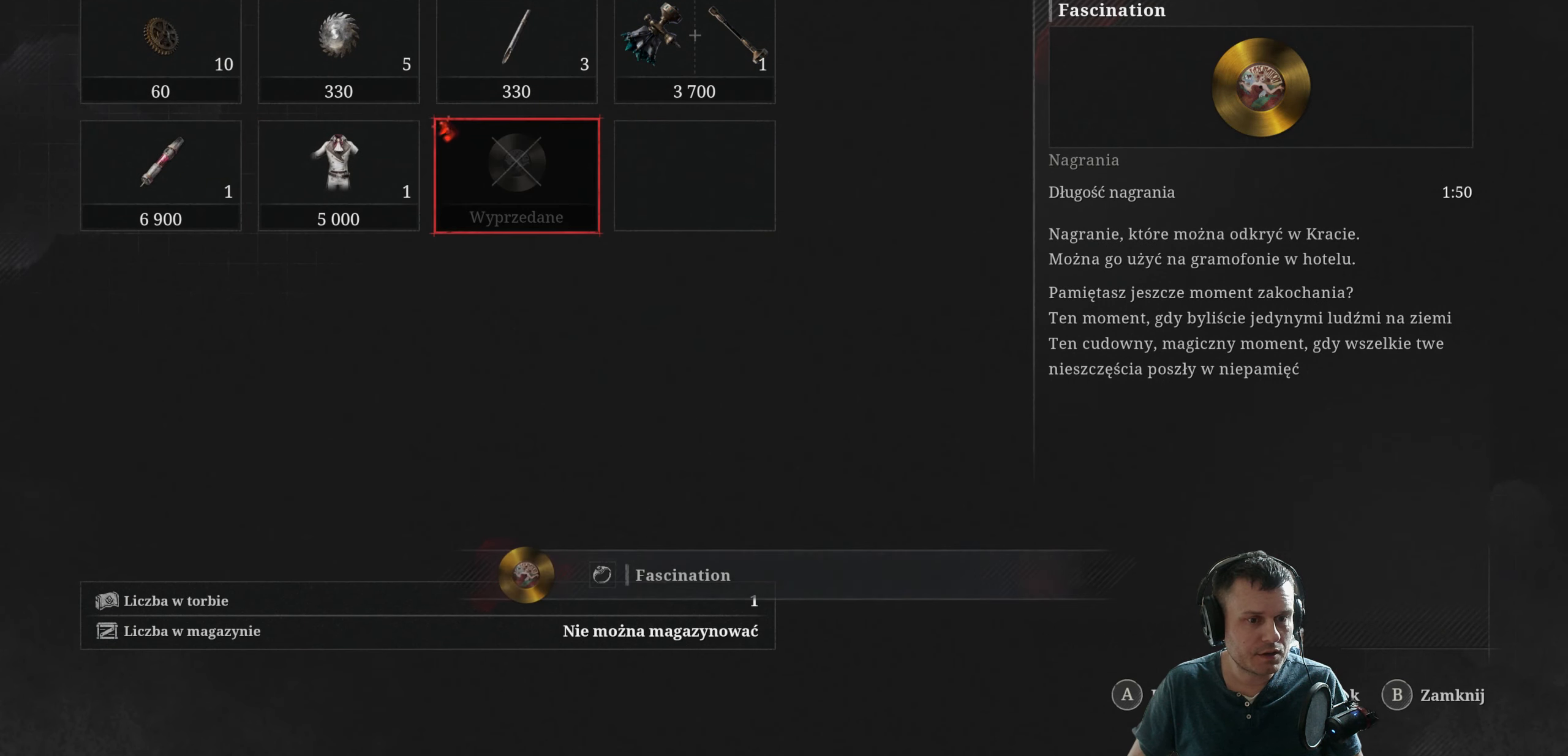
{"buttons": [], "left_stick": "center", "right_stick": "center", "events": []}
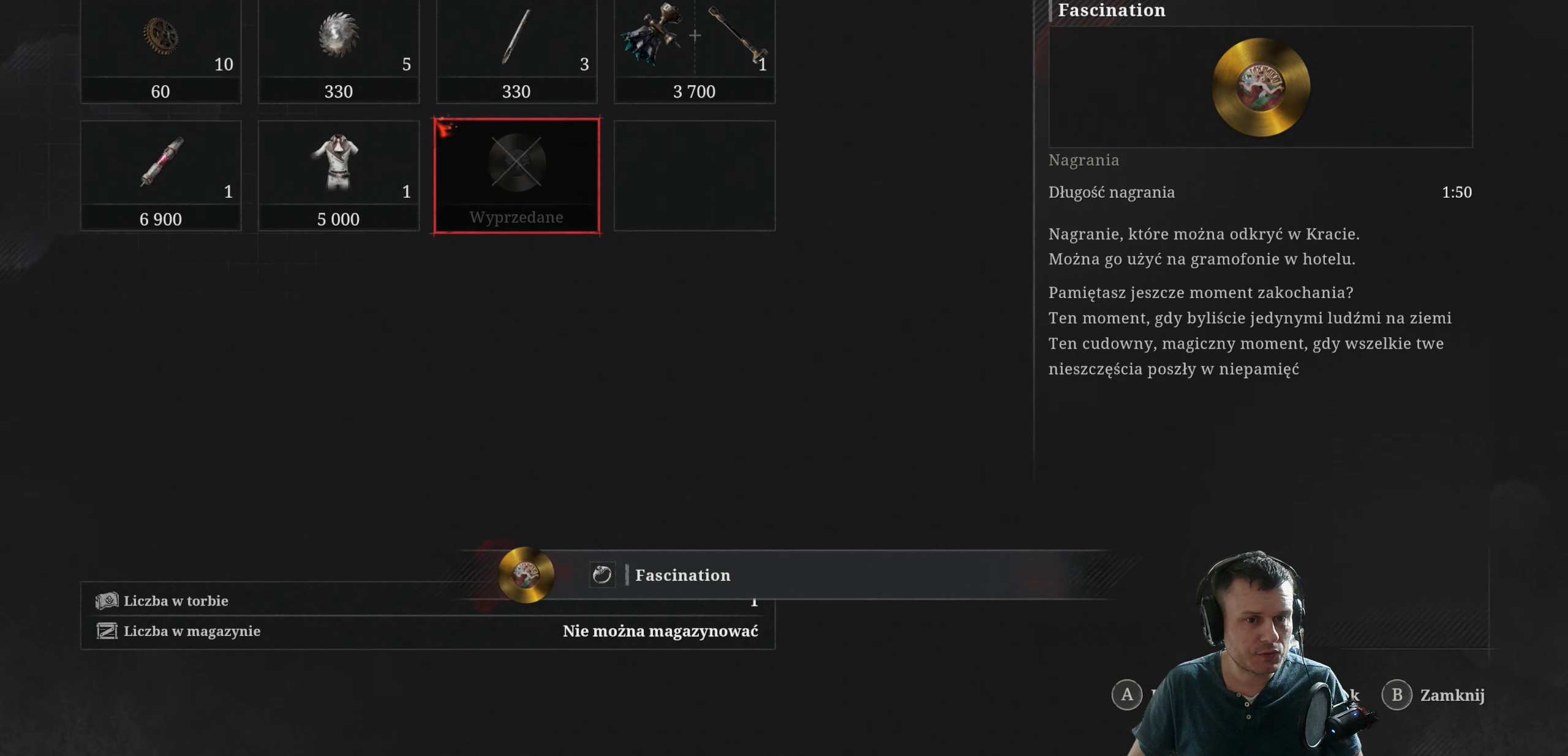
{"buttons": [], "left_stick": "center", "right_stick": "center", "events": [[150, "DPAD_UP", "down"], [267, "DPAD_UP", "up"]]}